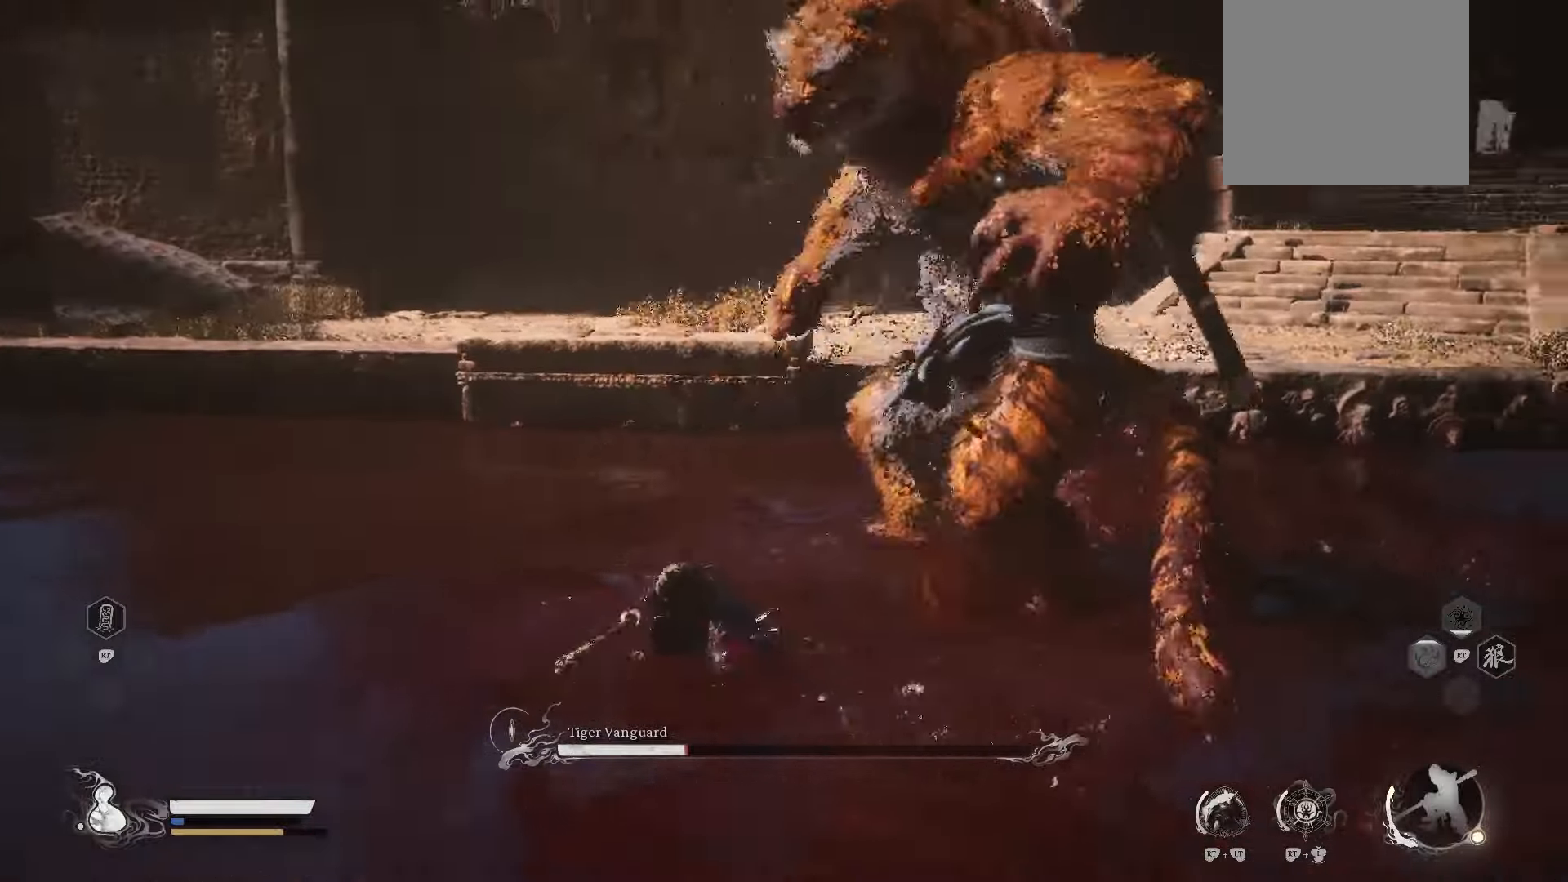
Gameplay with a controller (Xbox layout); each line is a JSON object with the inputs held at the frame after it. "events" lists button and stick changes between this image and that frame as [ms after this image, input, new state], when the widget could be followed in between.
{"buttons": ["X"], "left_stick": "up-right", "right_stick": "center", "events": [[100, "X", "up"], [500, "X", "down"]]}
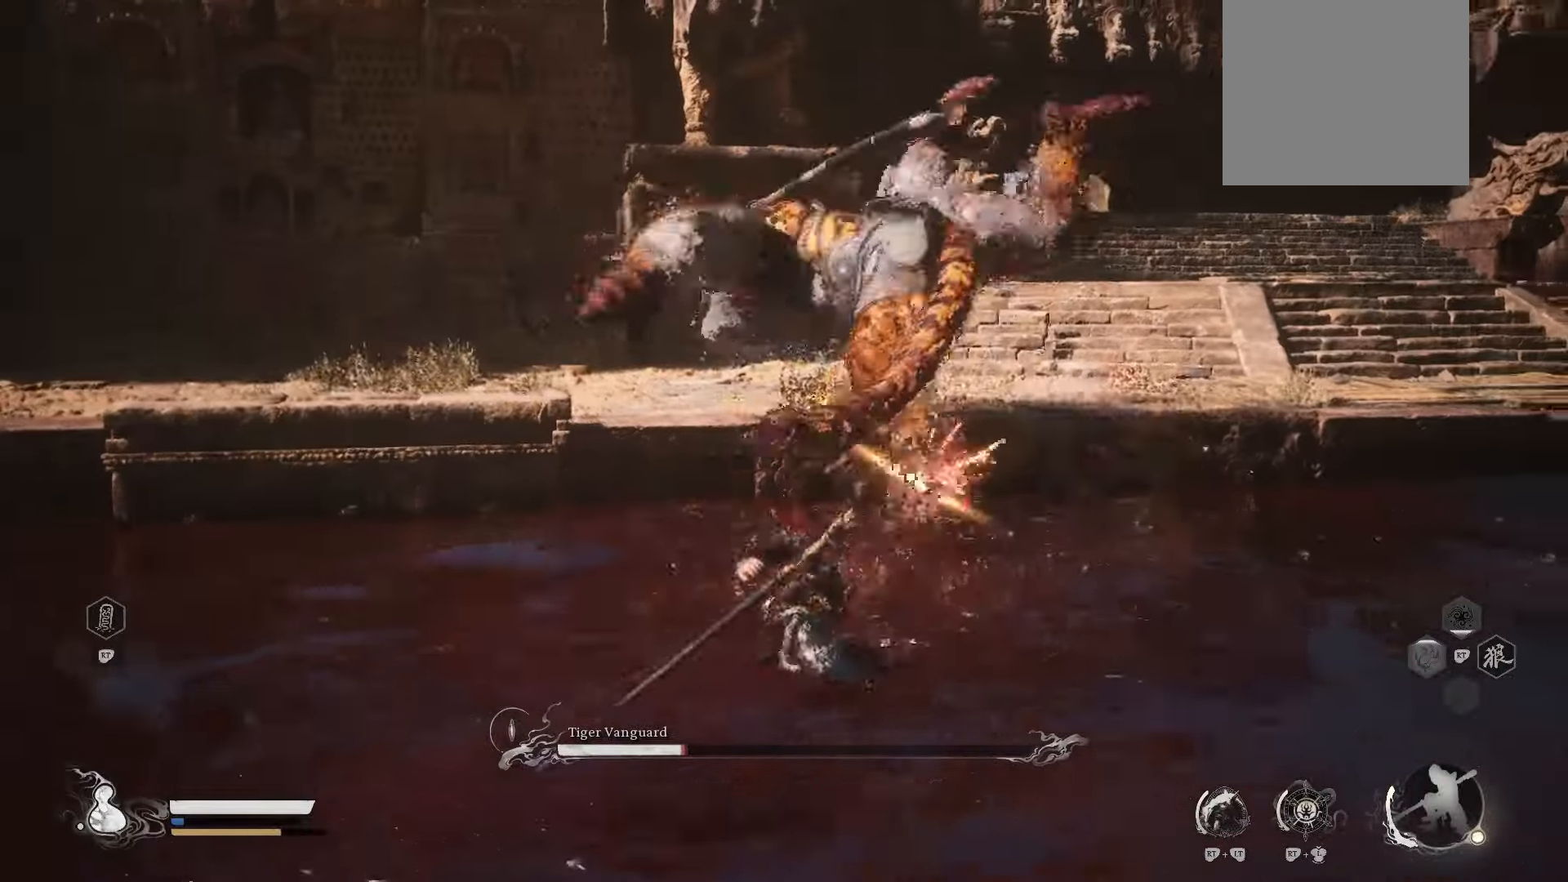
{"buttons": [], "left_stick": "up-right", "right_stick": "center", "events": [[120, "X", "up"]]}
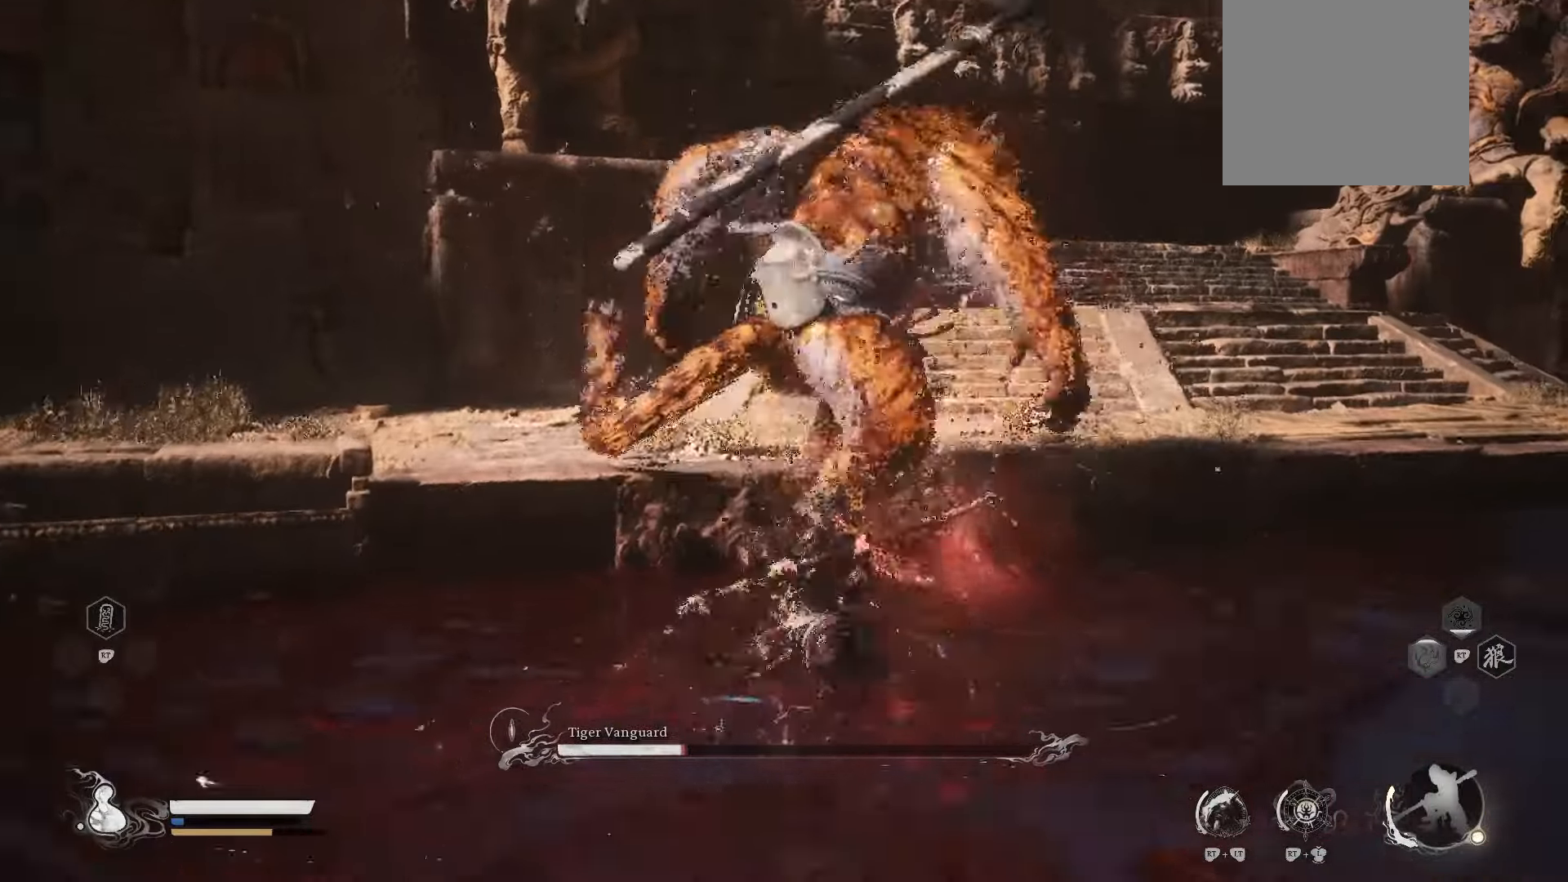
{"buttons": [], "left_stick": "up-right", "right_stick": "center", "events": [[340, "X", "down"], [460, "X", "up"]]}
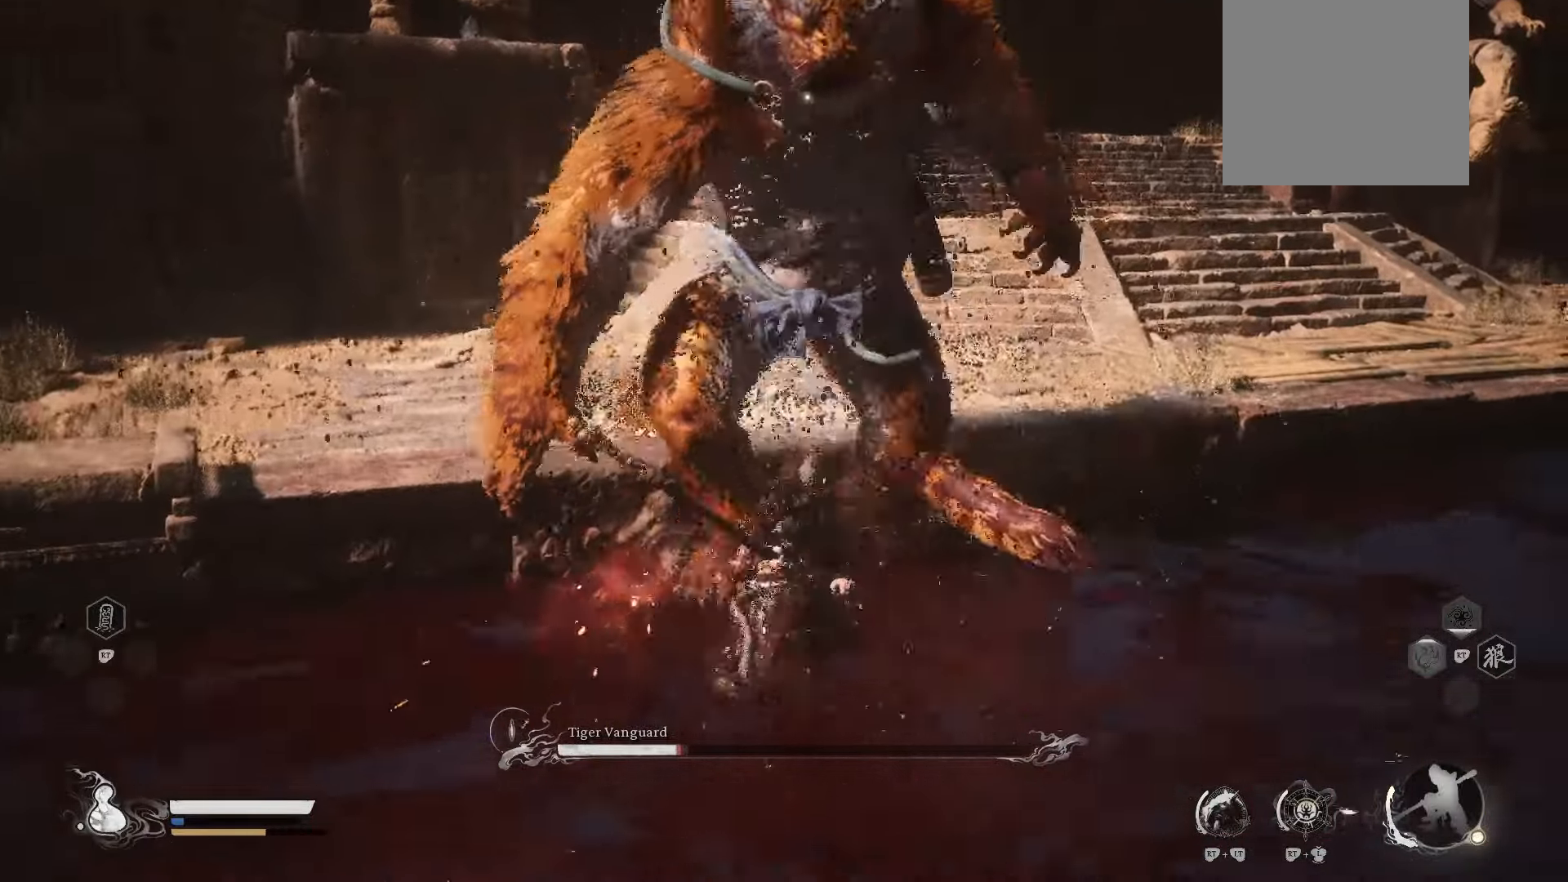
{"buttons": [], "left_stick": "right", "right_stick": "center", "events": [[420, "left_stick", "right"]]}
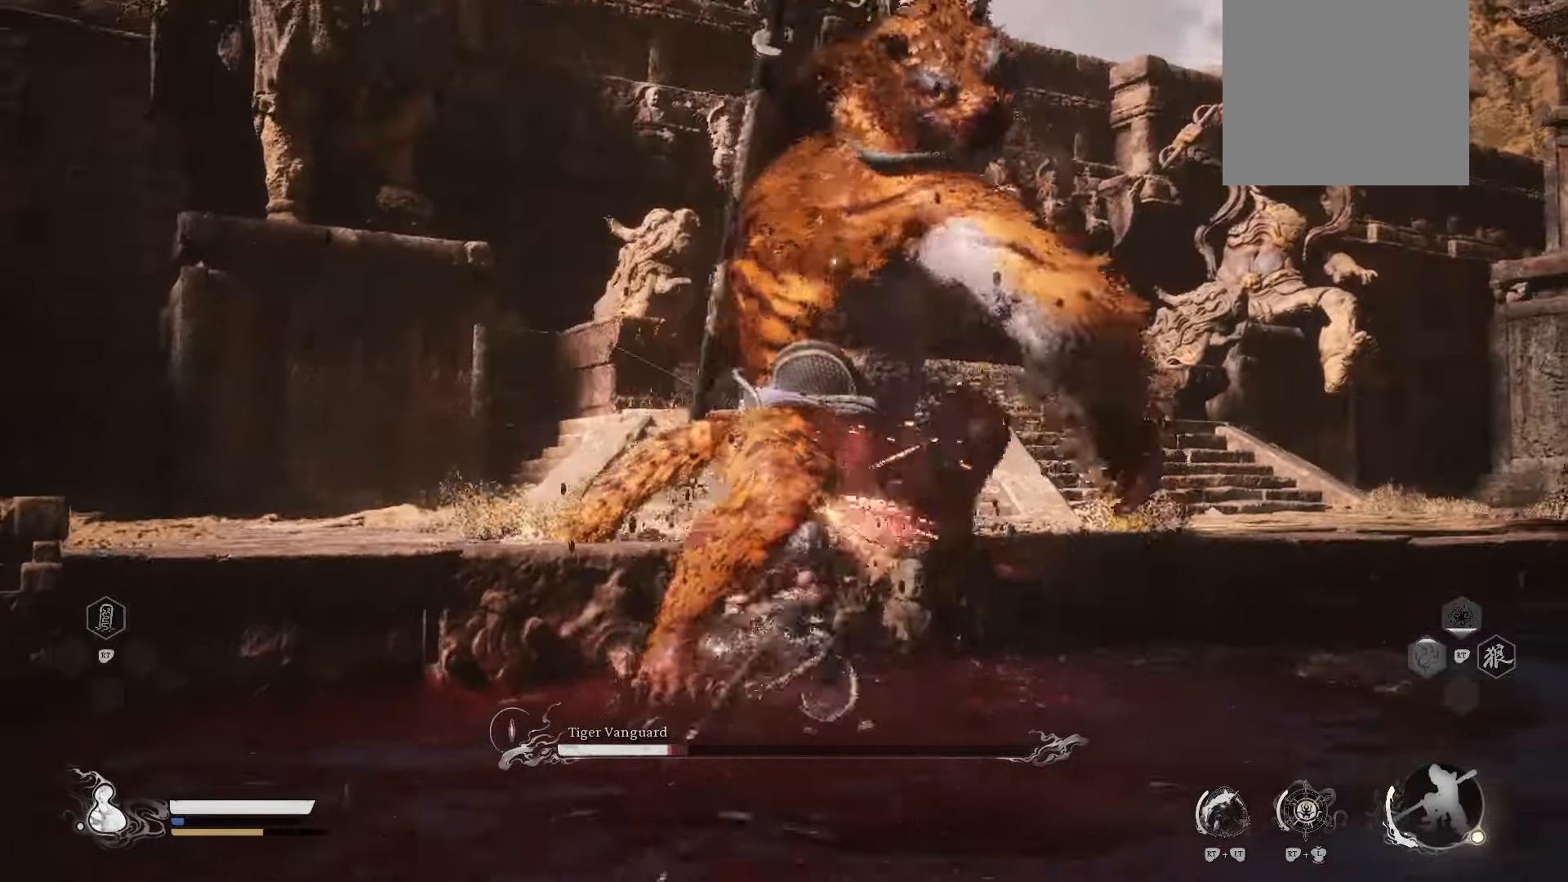
{"buttons": [], "left_stick": "down-right", "right_stick": "center", "events": [[160, "left_stick", "down-right"]]}
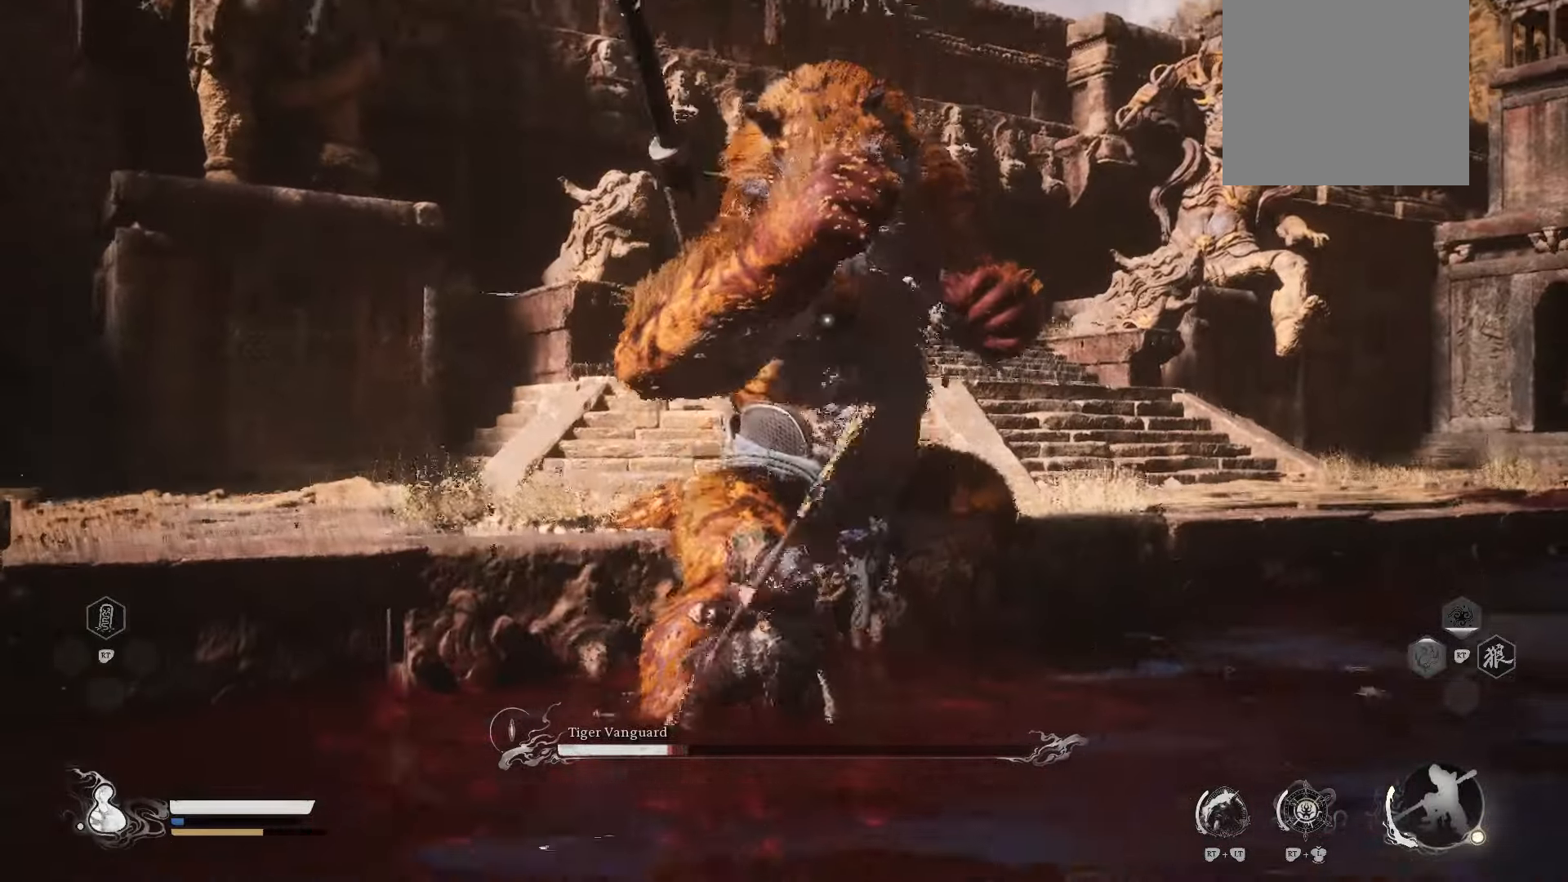
{"buttons": [], "left_stick": "down-right", "right_stick": "center", "events": []}
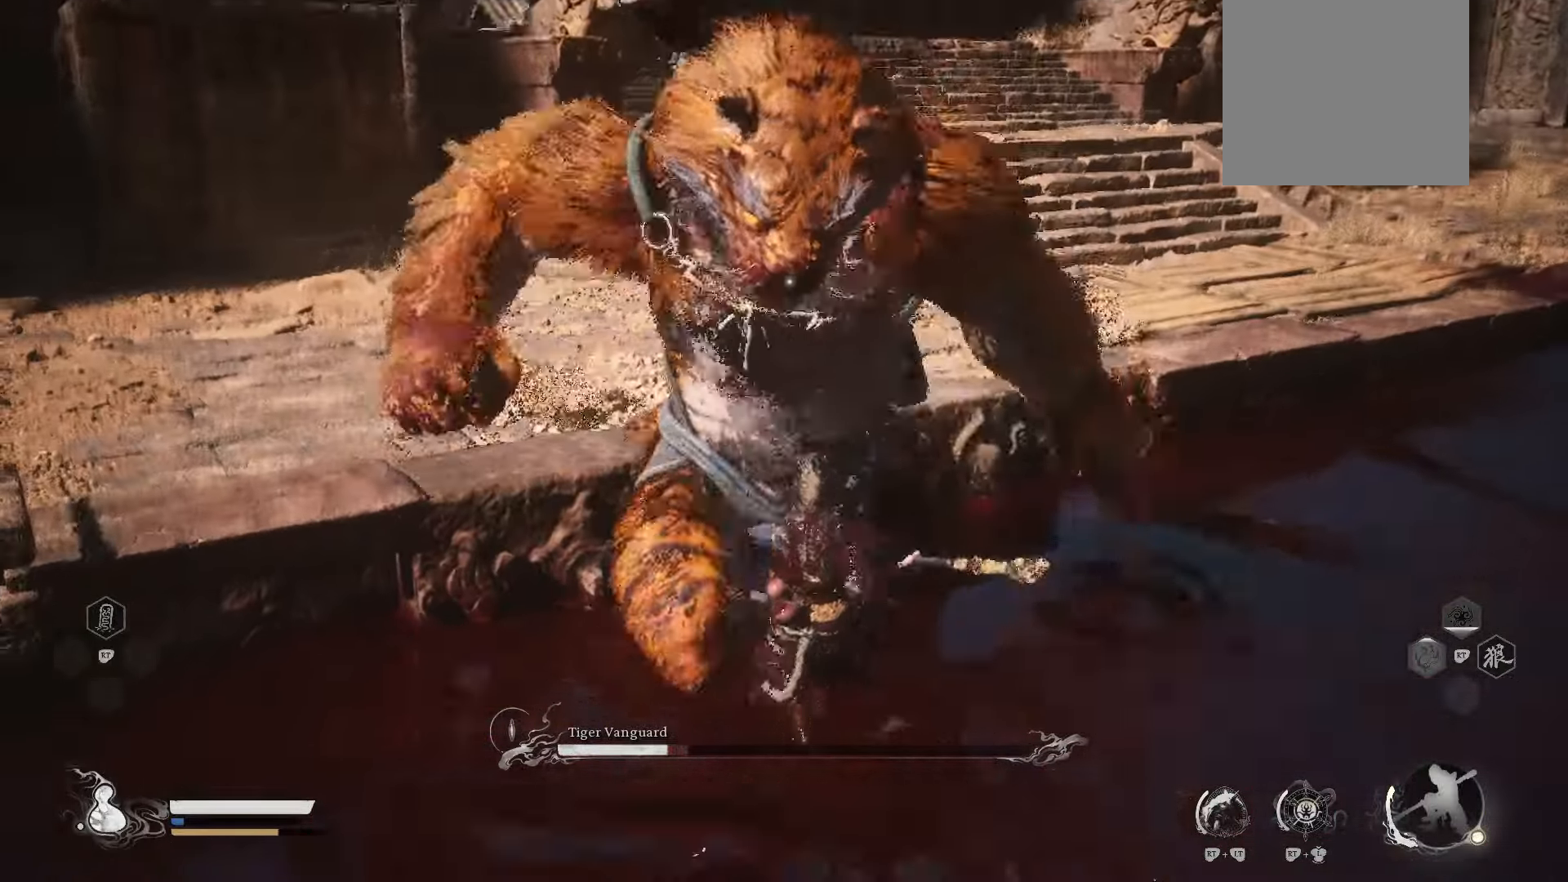
{"buttons": ["B"], "left_stick": "down-right", "right_stick": "center", "events": [[420, "B", "down"]]}
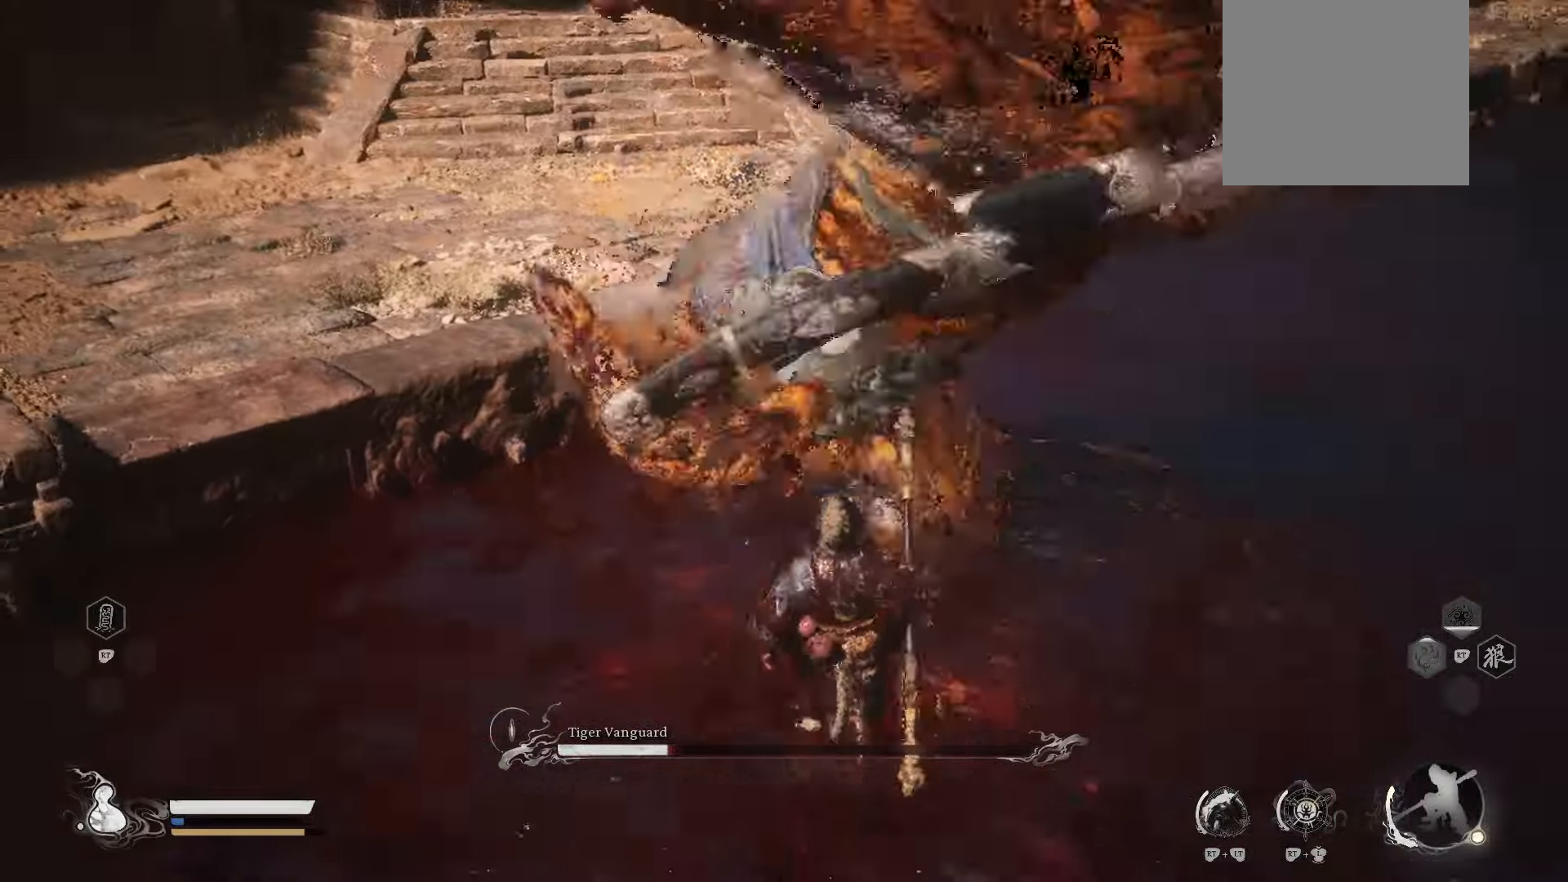
{"buttons": [], "left_stick": "down-right", "right_stick": "center", "events": [[80, "B", "up"]]}
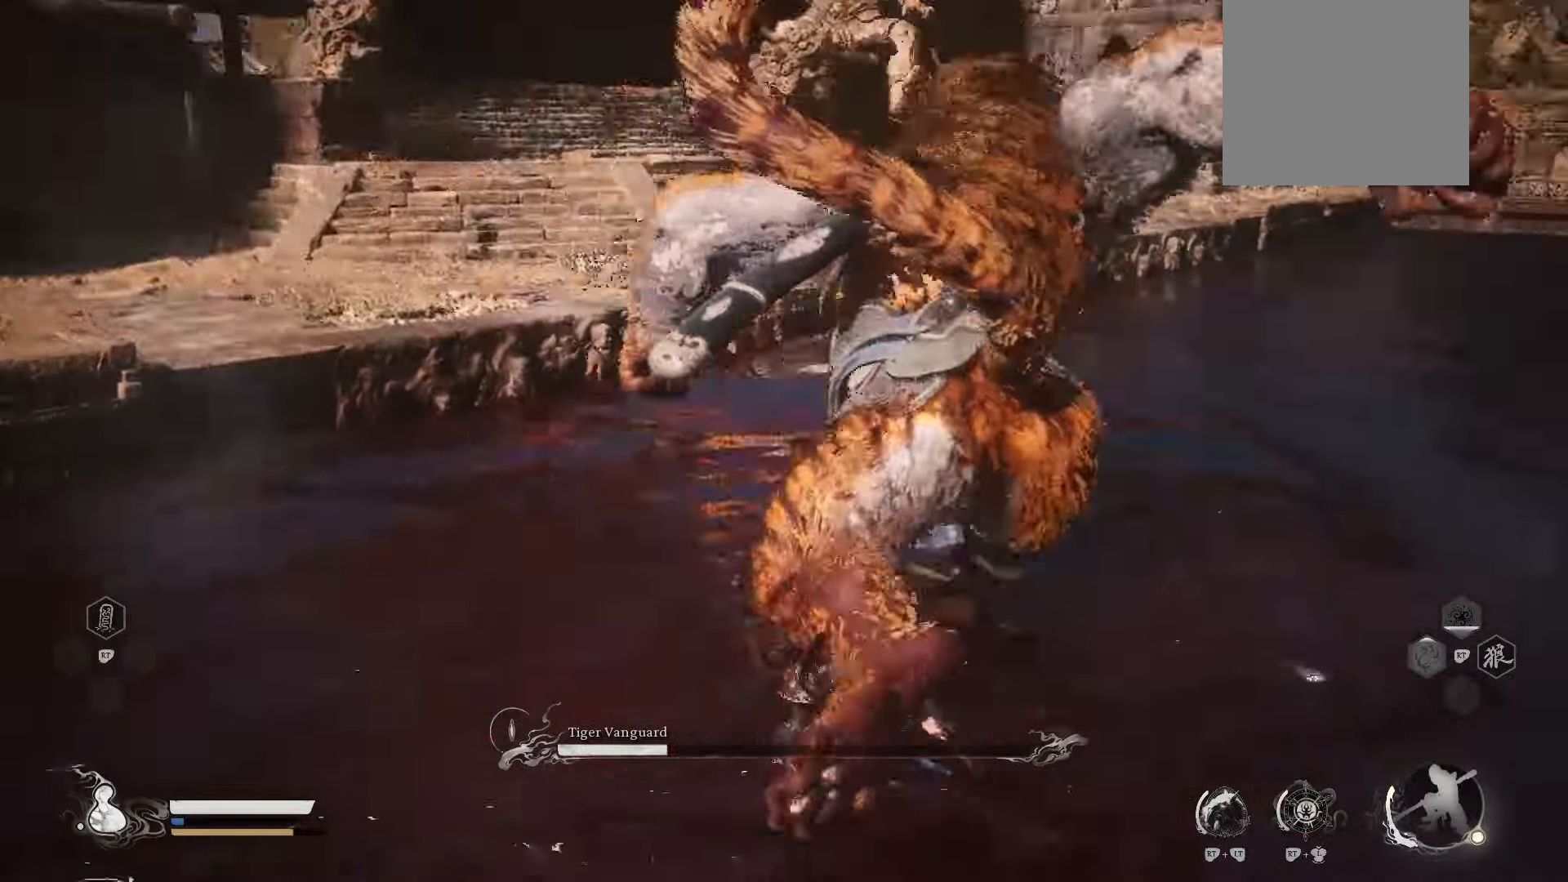
{"buttons": ["B"], "left_stick": "down", "right_stick": "center", "events": [[40, "left_stick", "center"], [240, "left_stick", "down"], [340, "B", "down"]]}
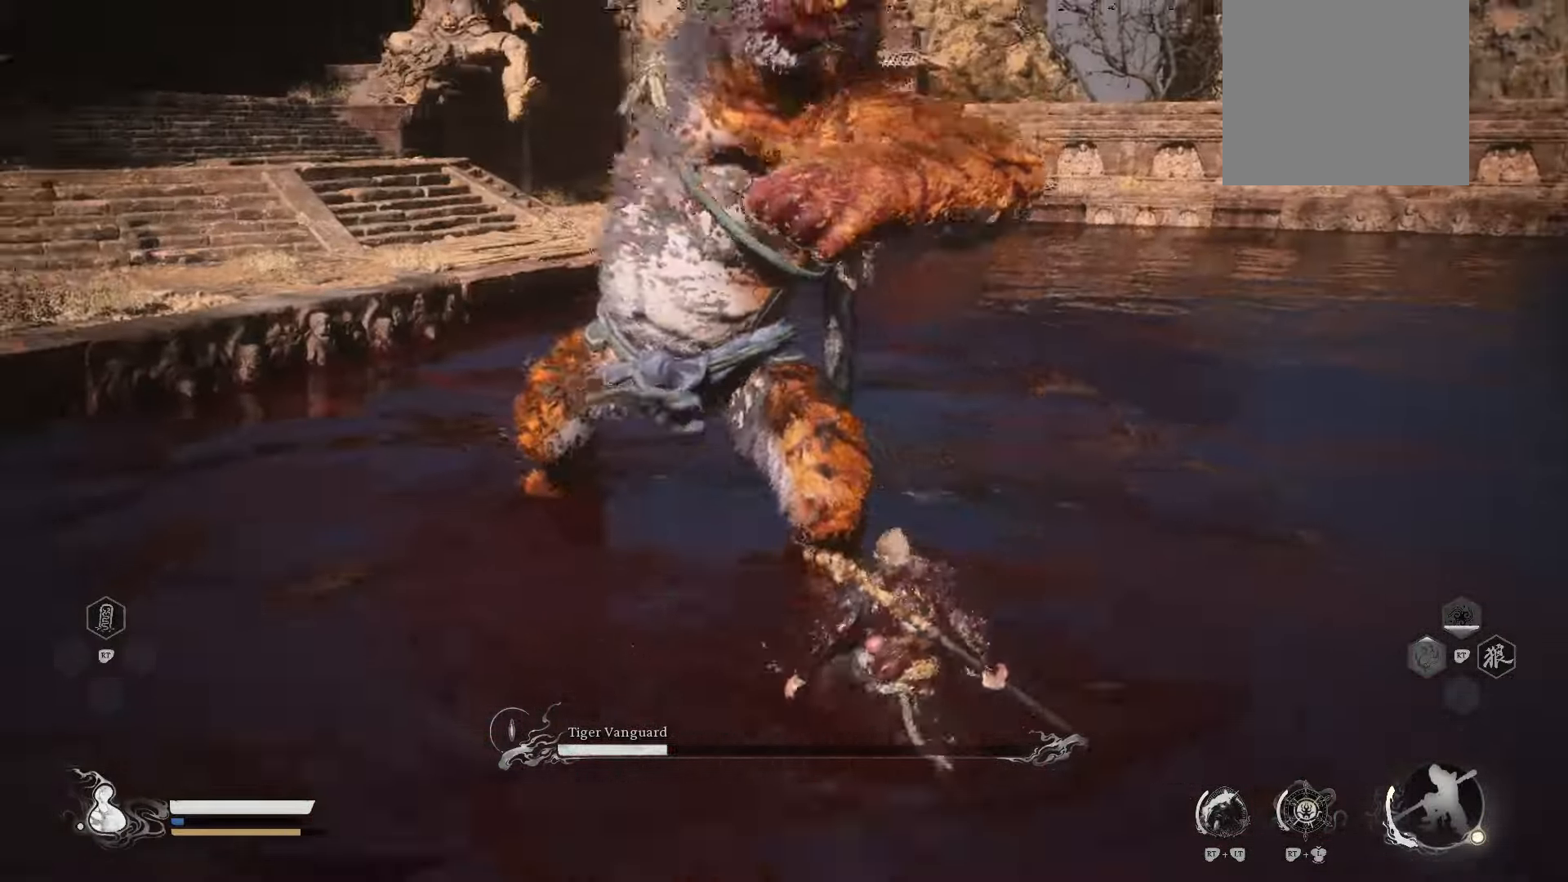
{"buttons": [], "left_stick": "center", "right_stick": "center", "events": [[60, "B", "up"], [160, "left_stick", "down-right"], [260, "left_stick", "center"]]}
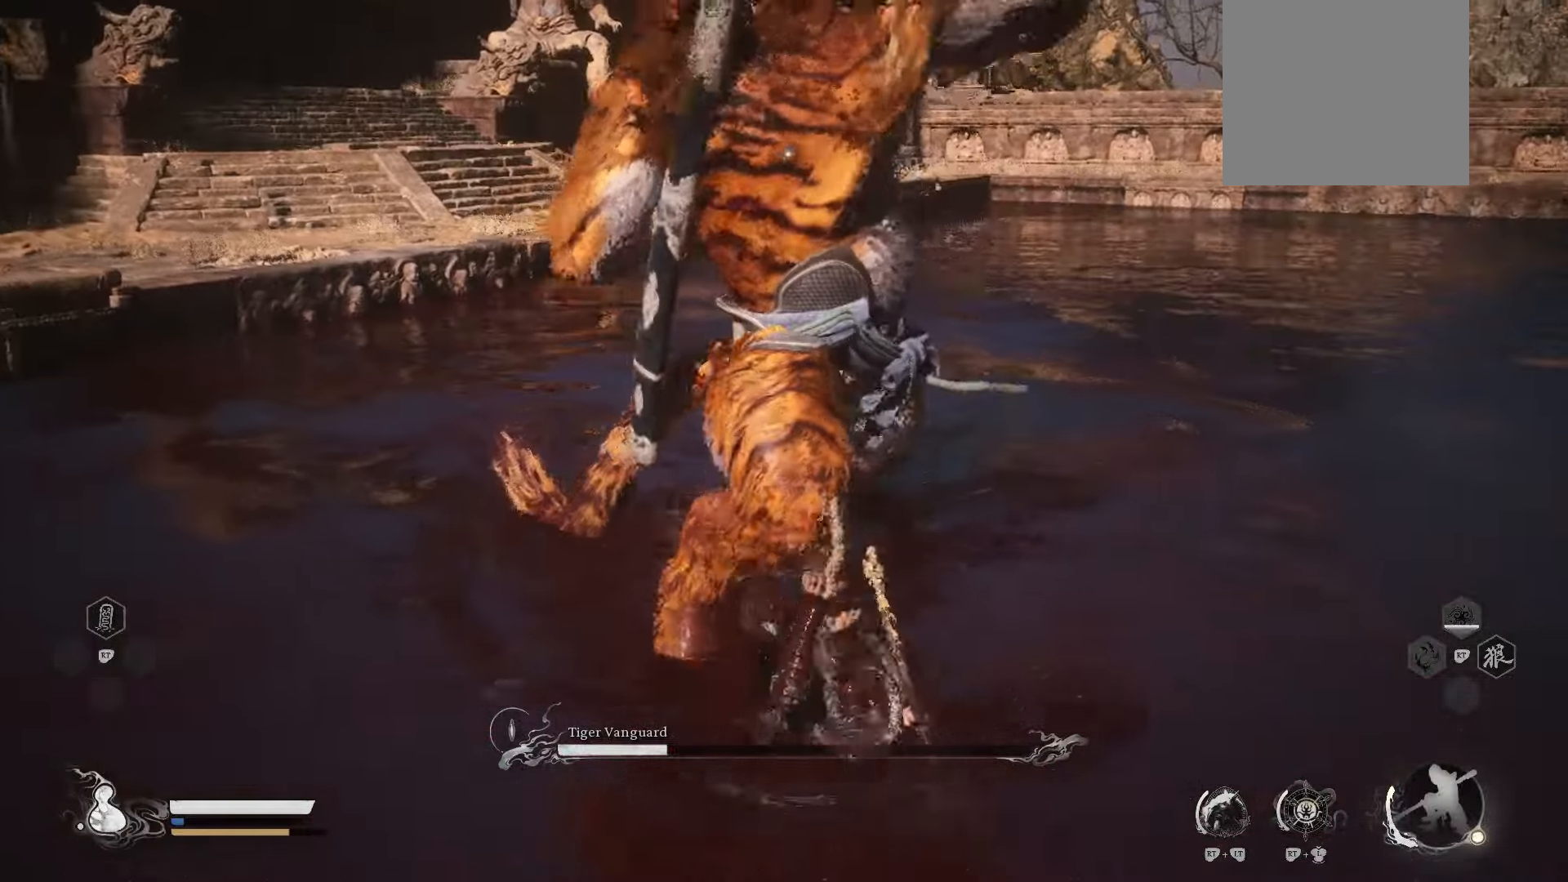
{"buttons": [], "left_stick": "up", "right_stick": "center", "events": [[20, "left_stick", "up"], [180, "B", "down"], [320, "B", "up"]]}
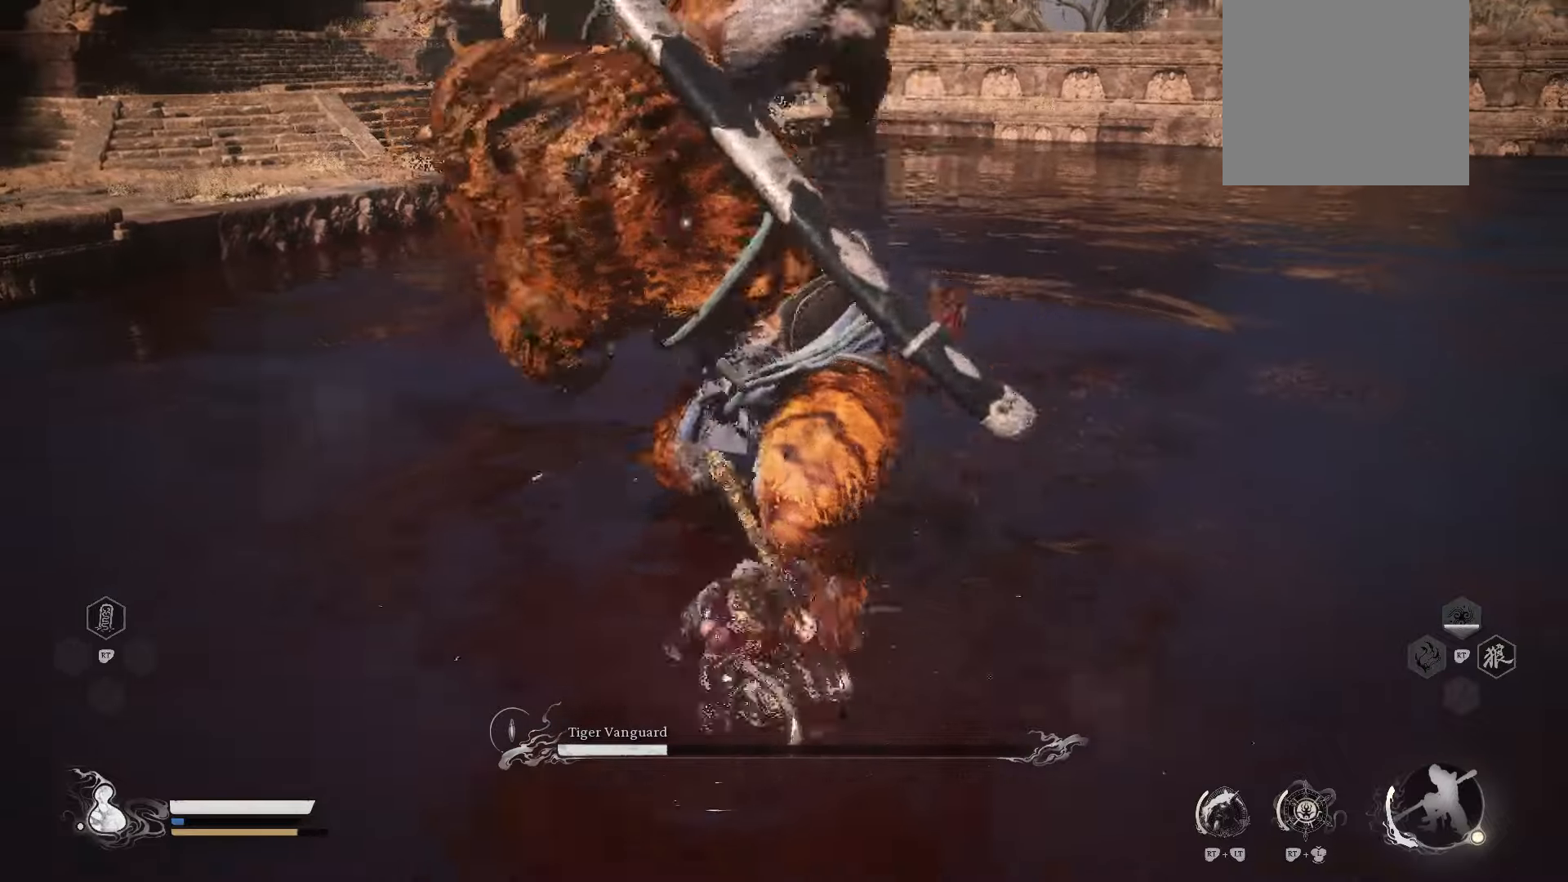
{"buttons": [], "left_stick": "center", "right_stick": "center", "events": [[220, "left_stick", "up-right"], [420, "left_stick", "center"]]}
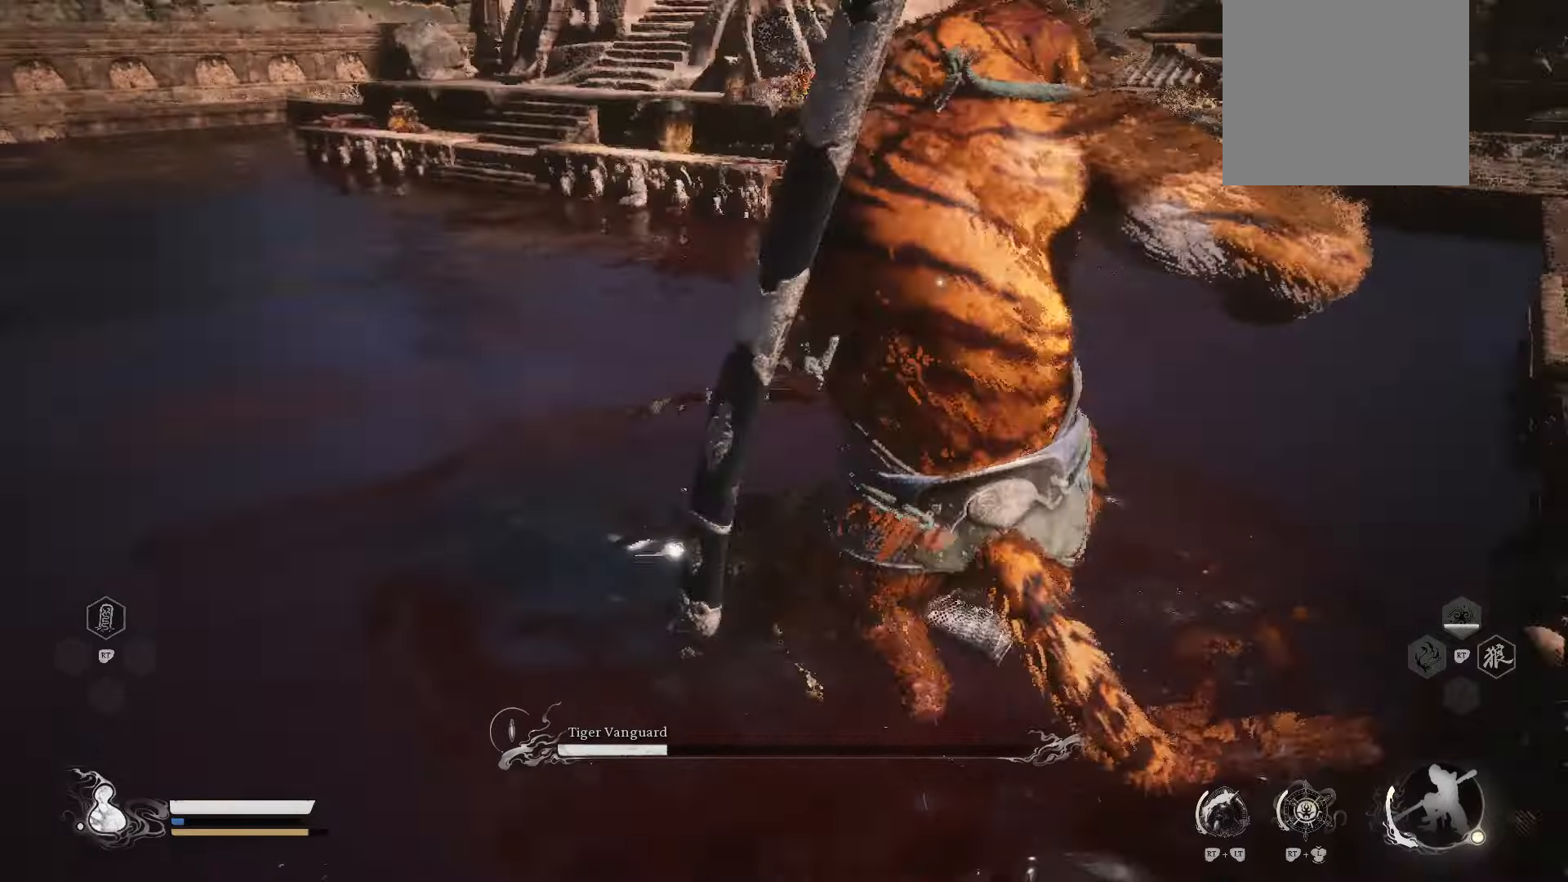
{"buttons": [], "left_stick": "up", "right_stick": "center", "events": [[220, "left_stick", "up"]]}
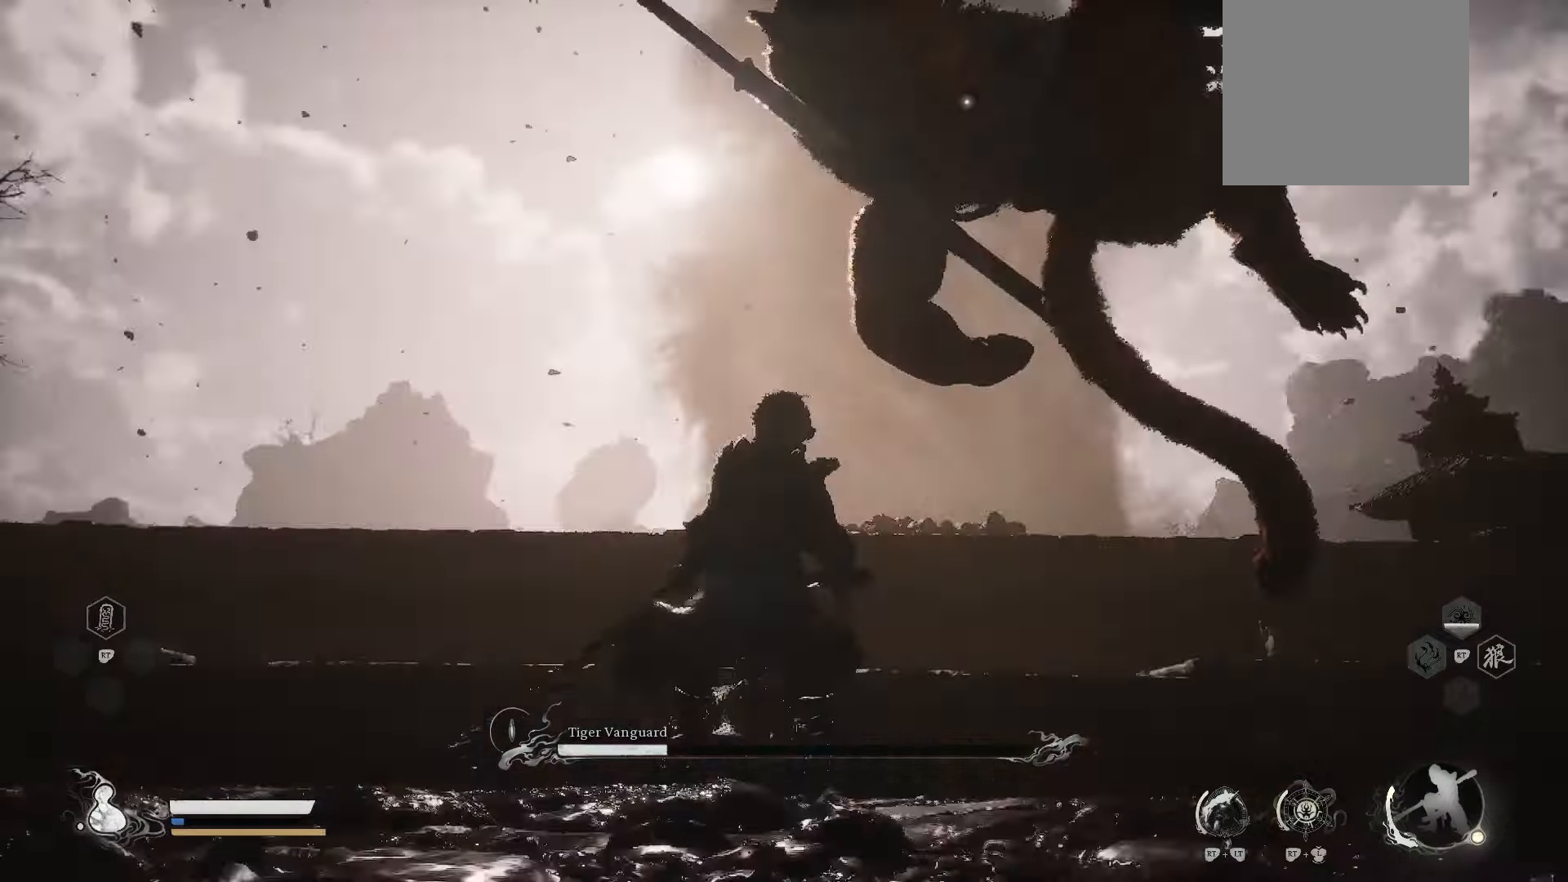
{"buttons": [], "left_stick": "up", "right_stick": "center", "events": [[180, "B", "down"], [360, "B", "up"]]}
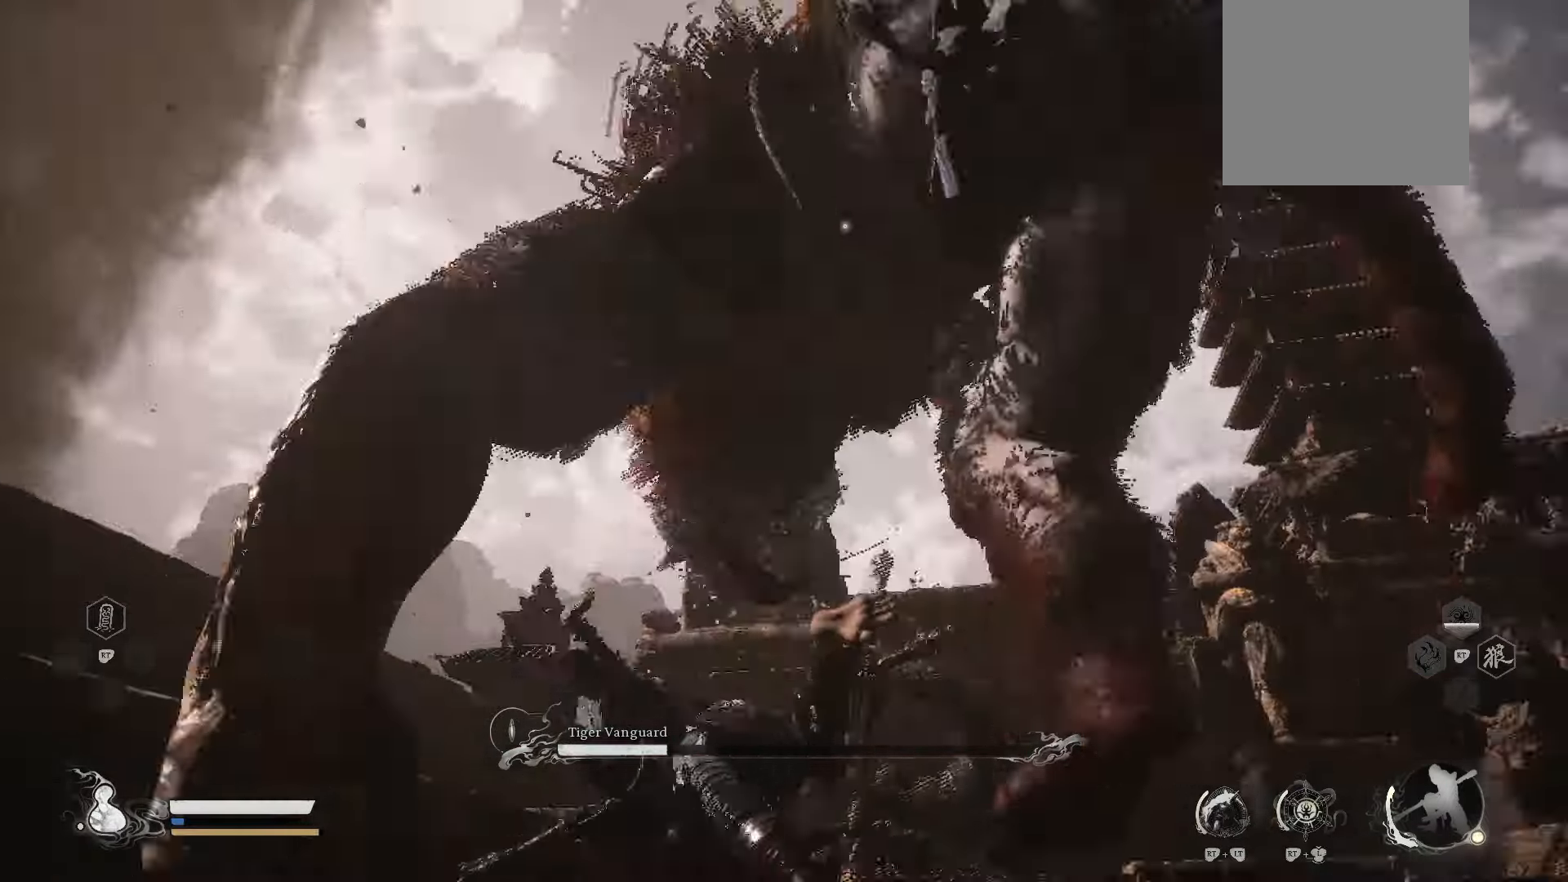
{"buttons": [], "left_stick": "up", "right_stick": "center", "events": []}
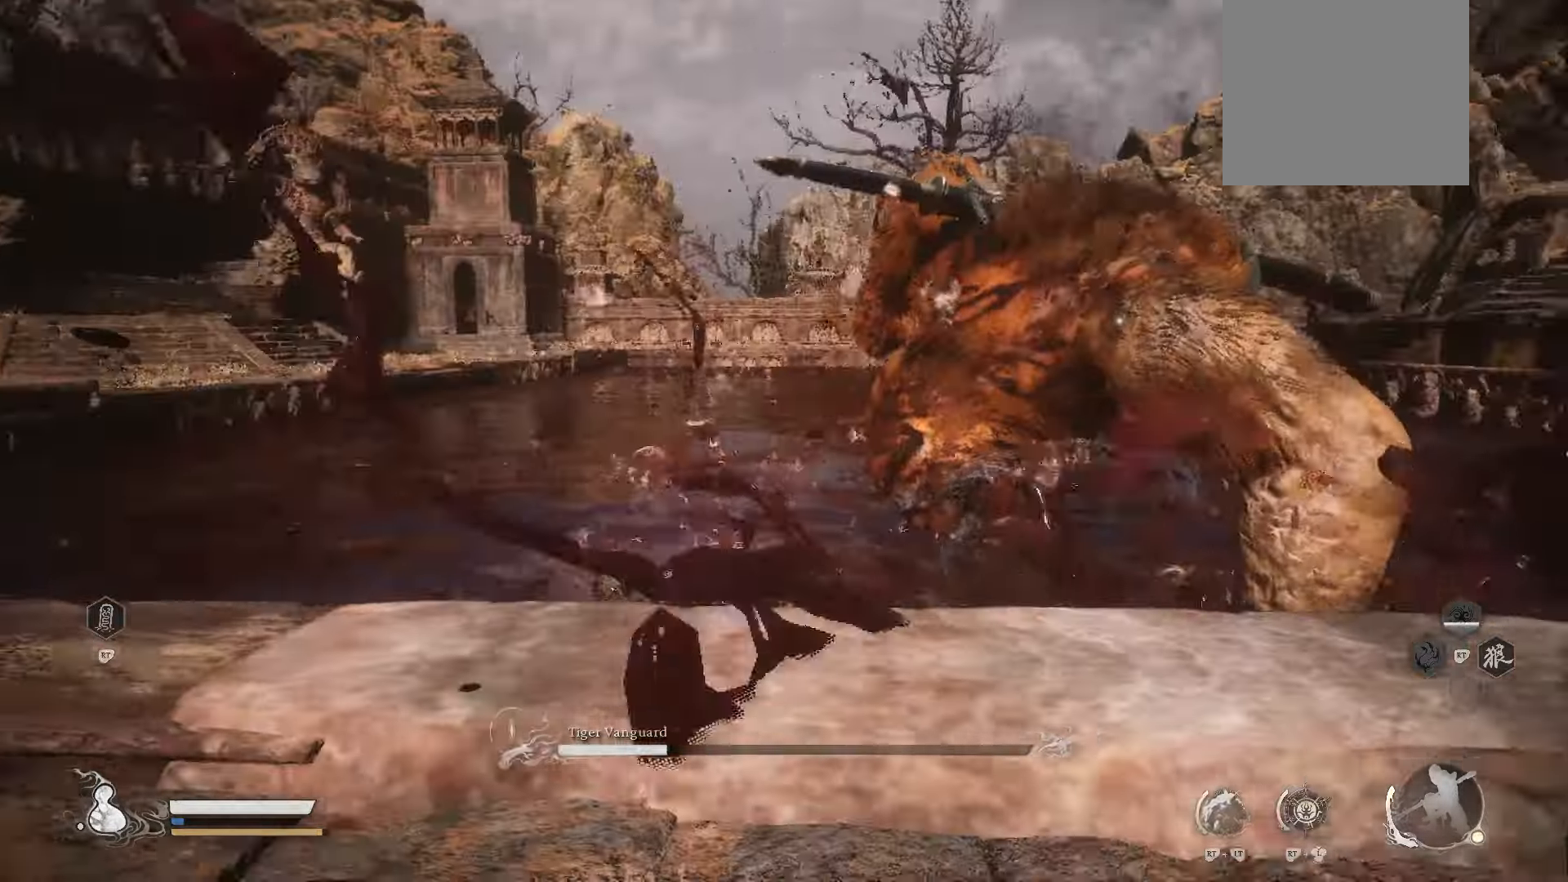
{"buttons": [], "left_stick": "up", "right_stick": "center", "events": [[60, "Y", "down"], [340, "Y", "up"]]}
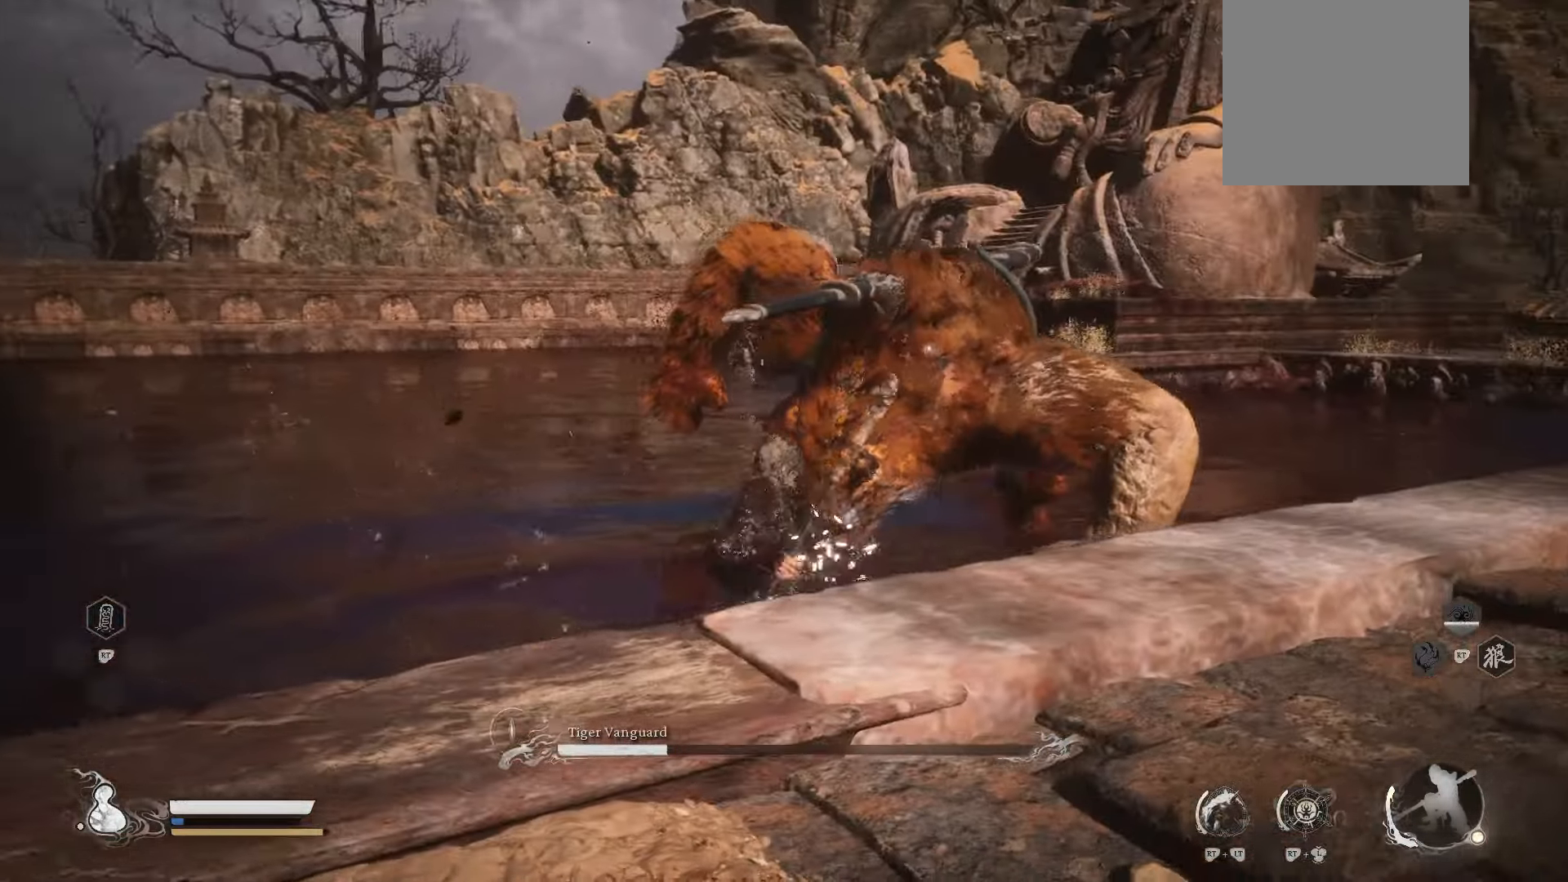
{"buttons": [], "left_stick": "up", "right_stick": "center", "events": []}
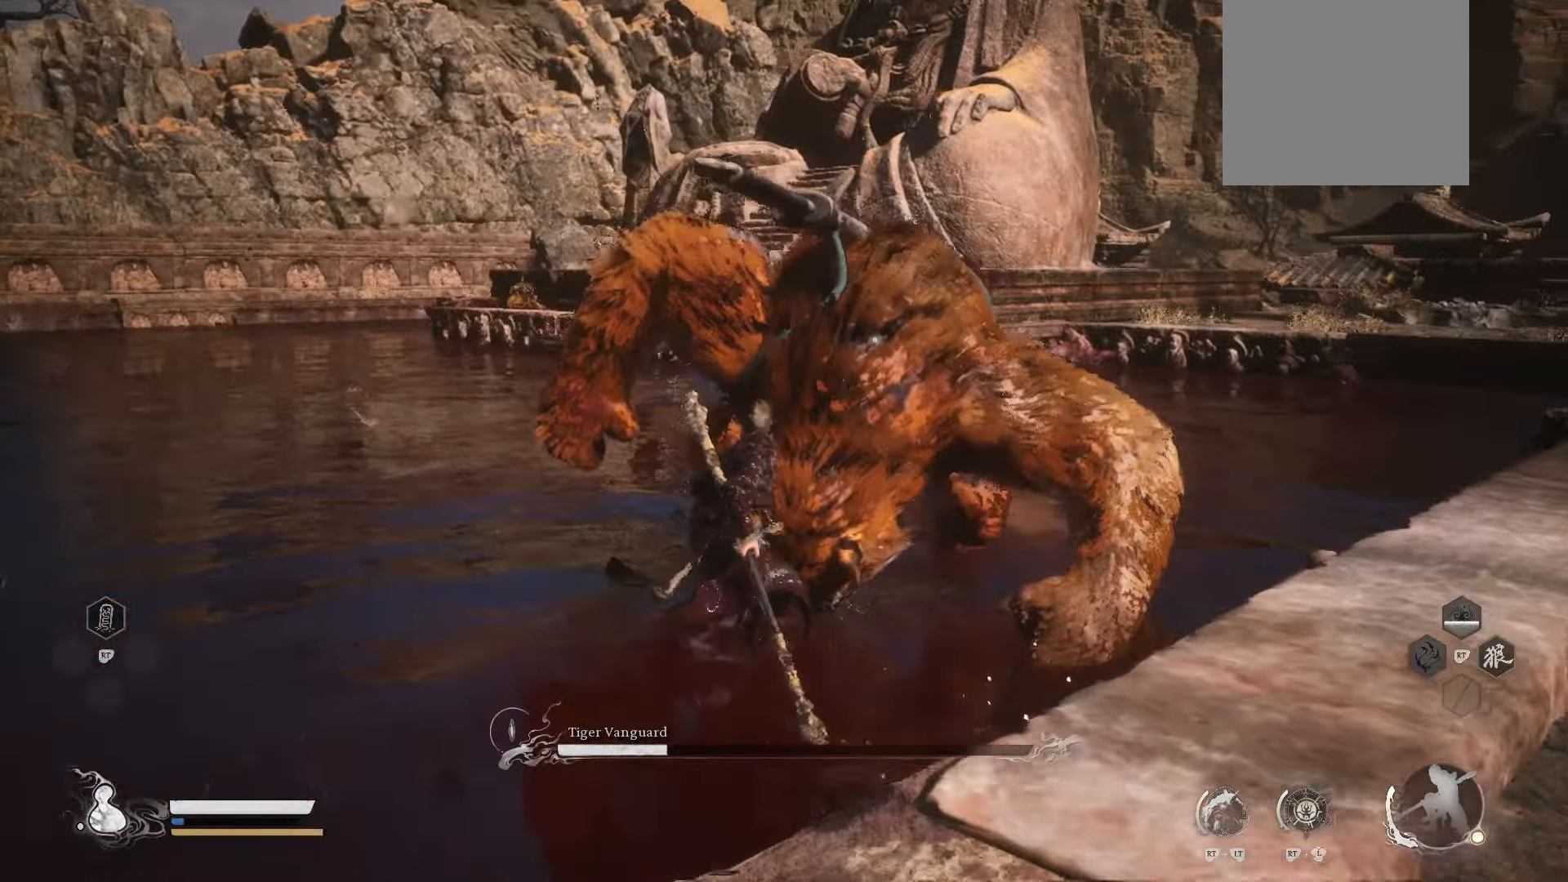
{"buttons": [], "left_stick": "up", "right_stick": "center", "events": []}
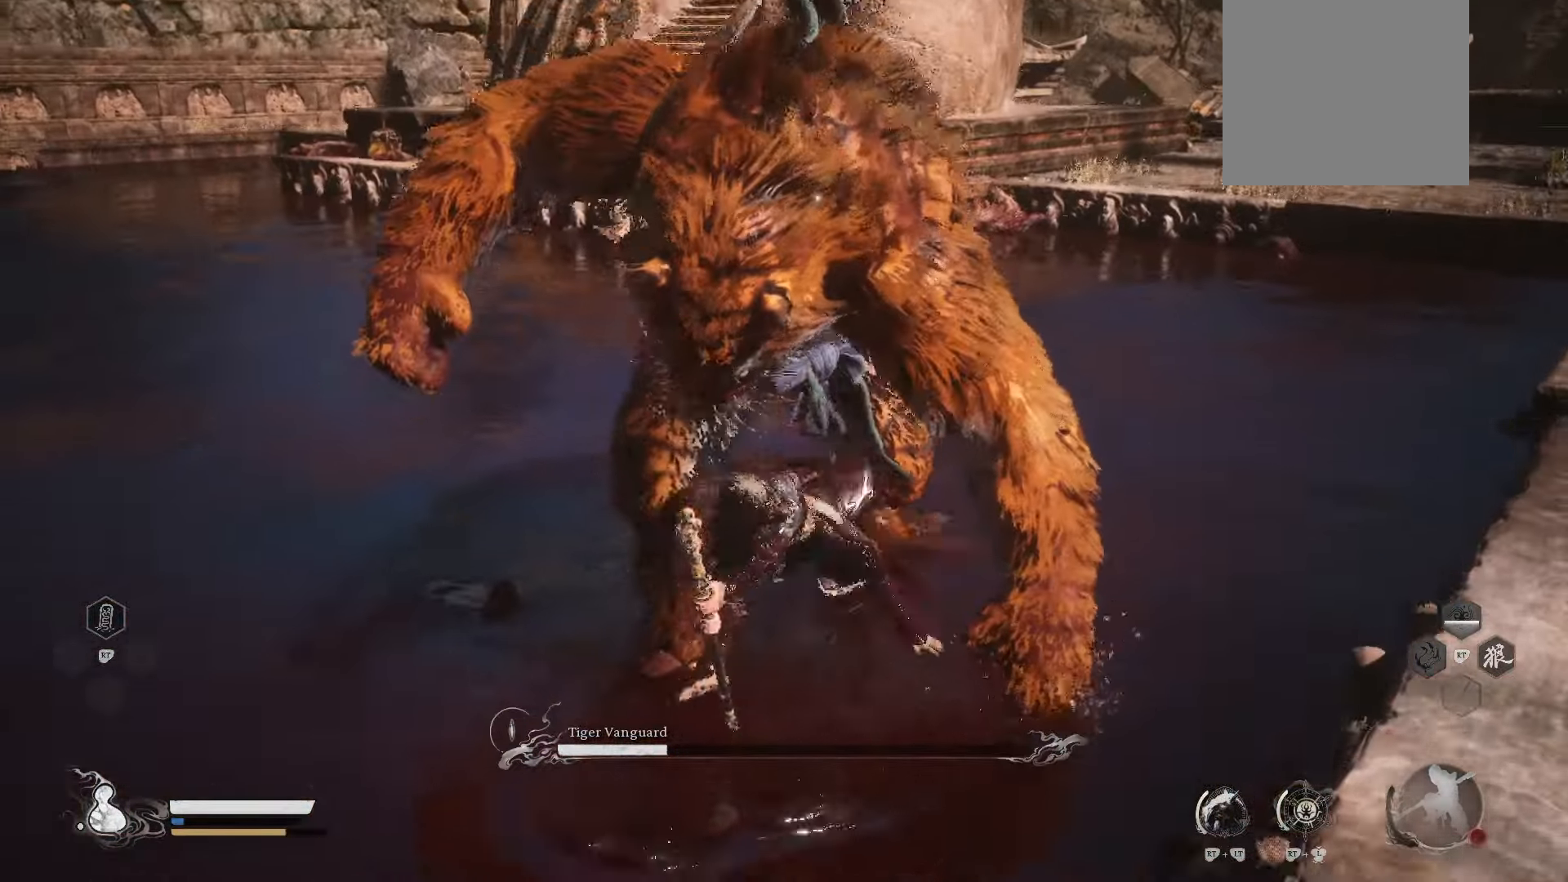
{"buttons": [], "left_stick": "up", "right_stick": "center", "events": []}
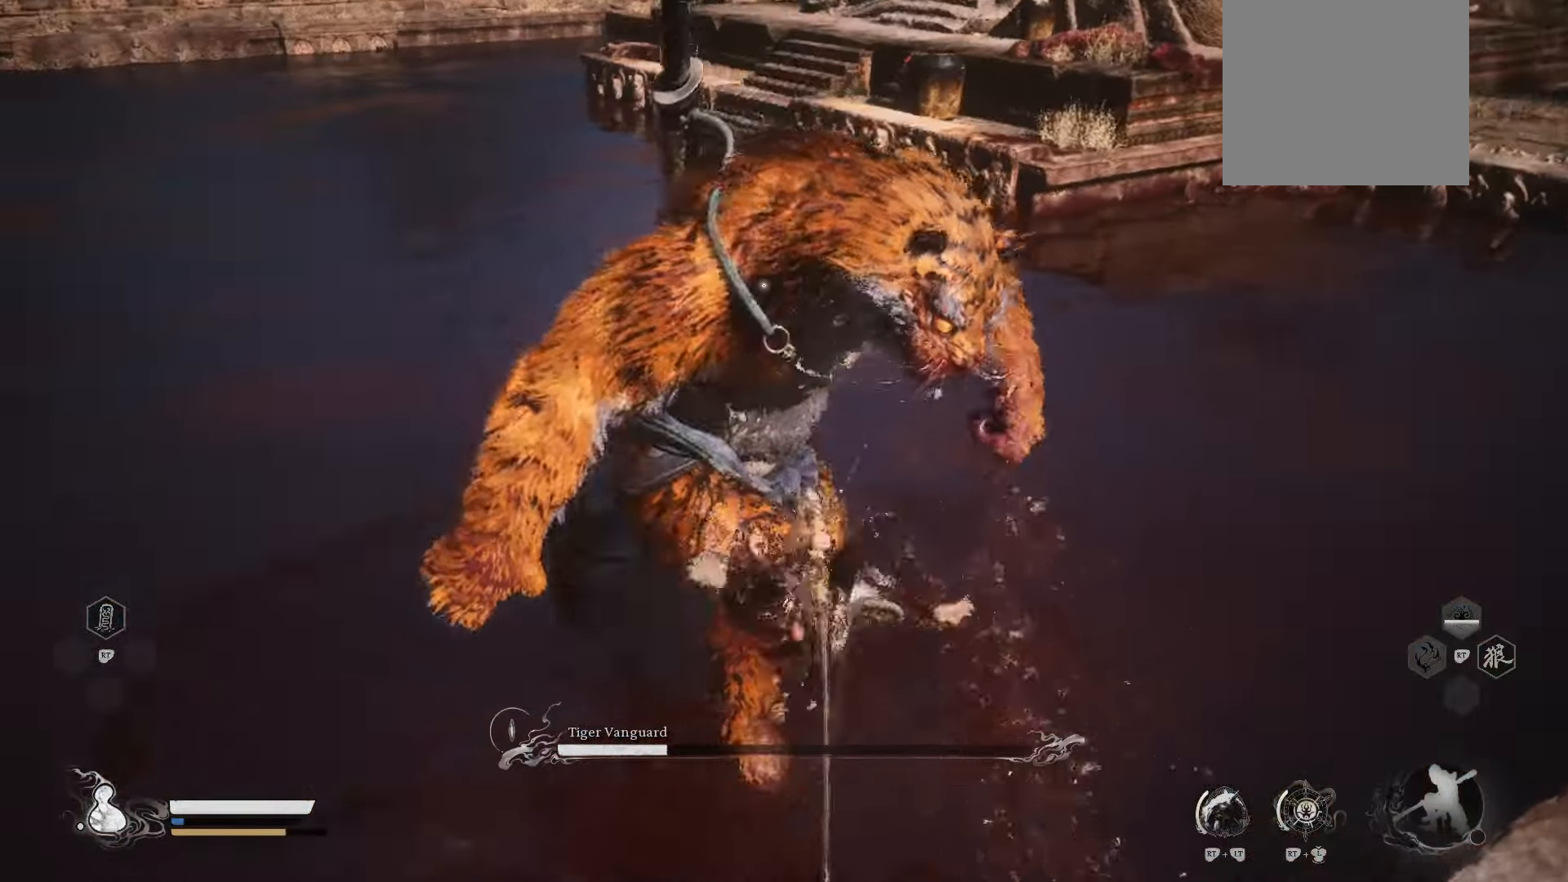
{"buttons": [], "left_stick": "up", "right_stick": "center", "events": []}
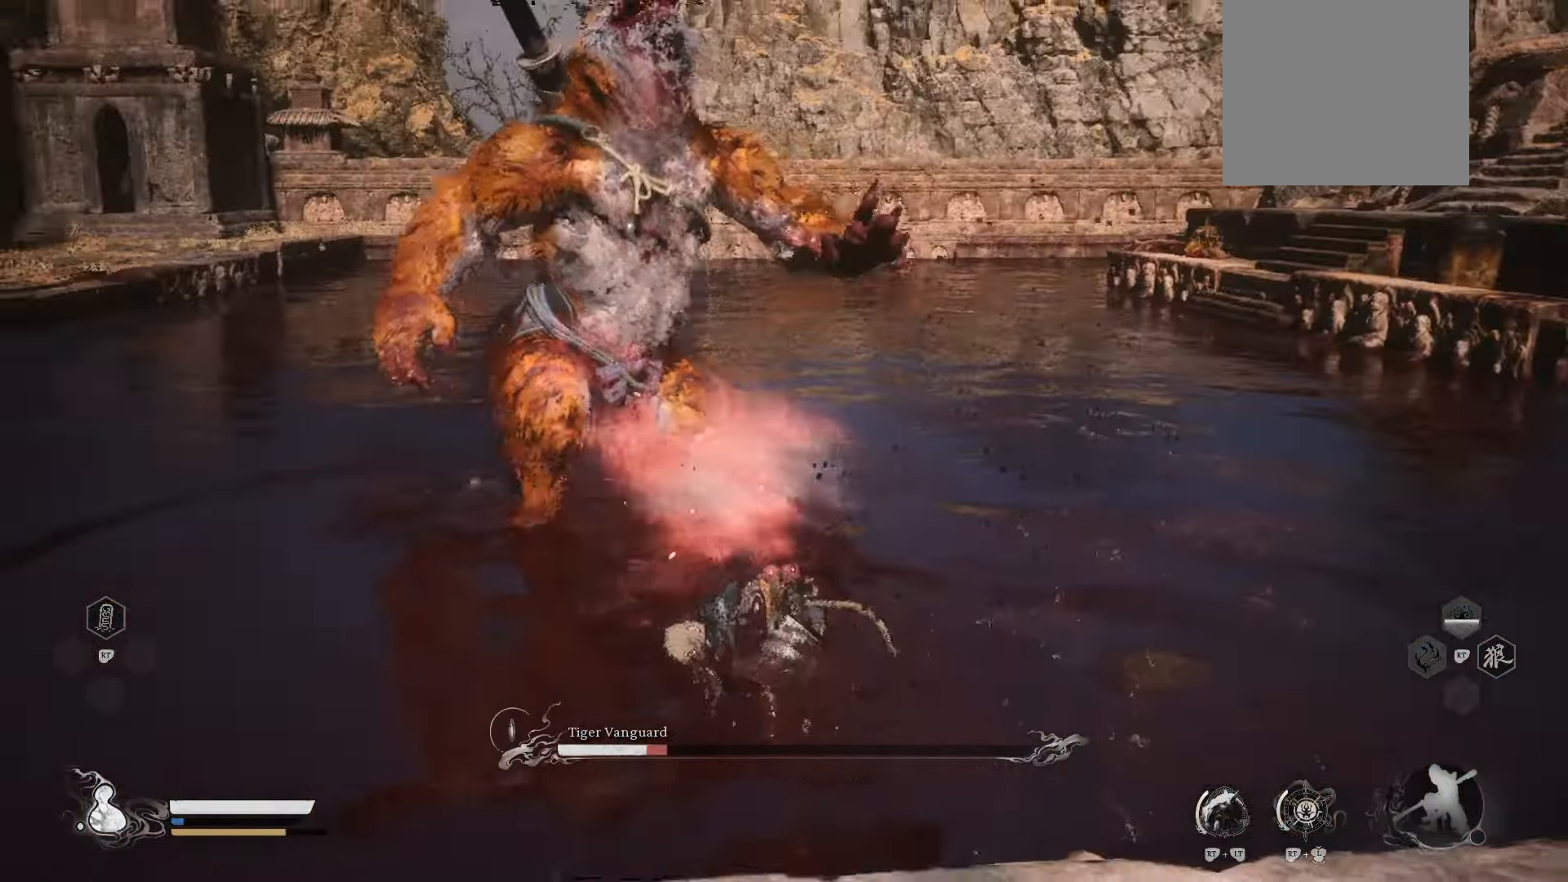
{"buttons": ["X"], "left_stick": "up", "right_stick": "center", "events": [[440, "X", "down"]]}
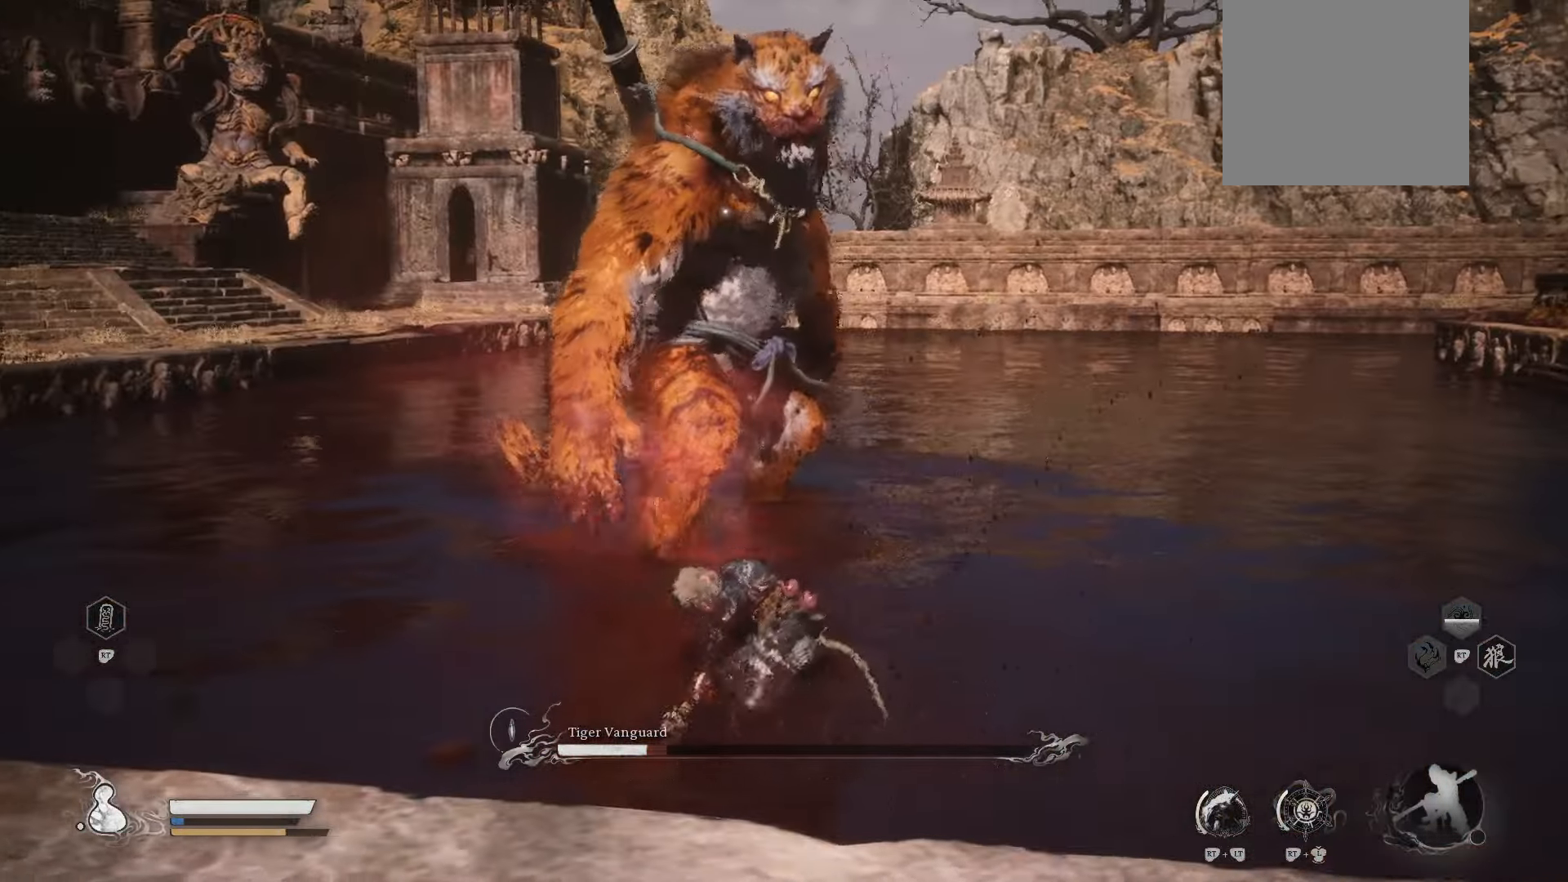
{"buttons": [], "left_stick": "up", "right_stick": "center", "events": [[60, "X", "up"], [420, "X", "down"], [500, "X", "up"]]}
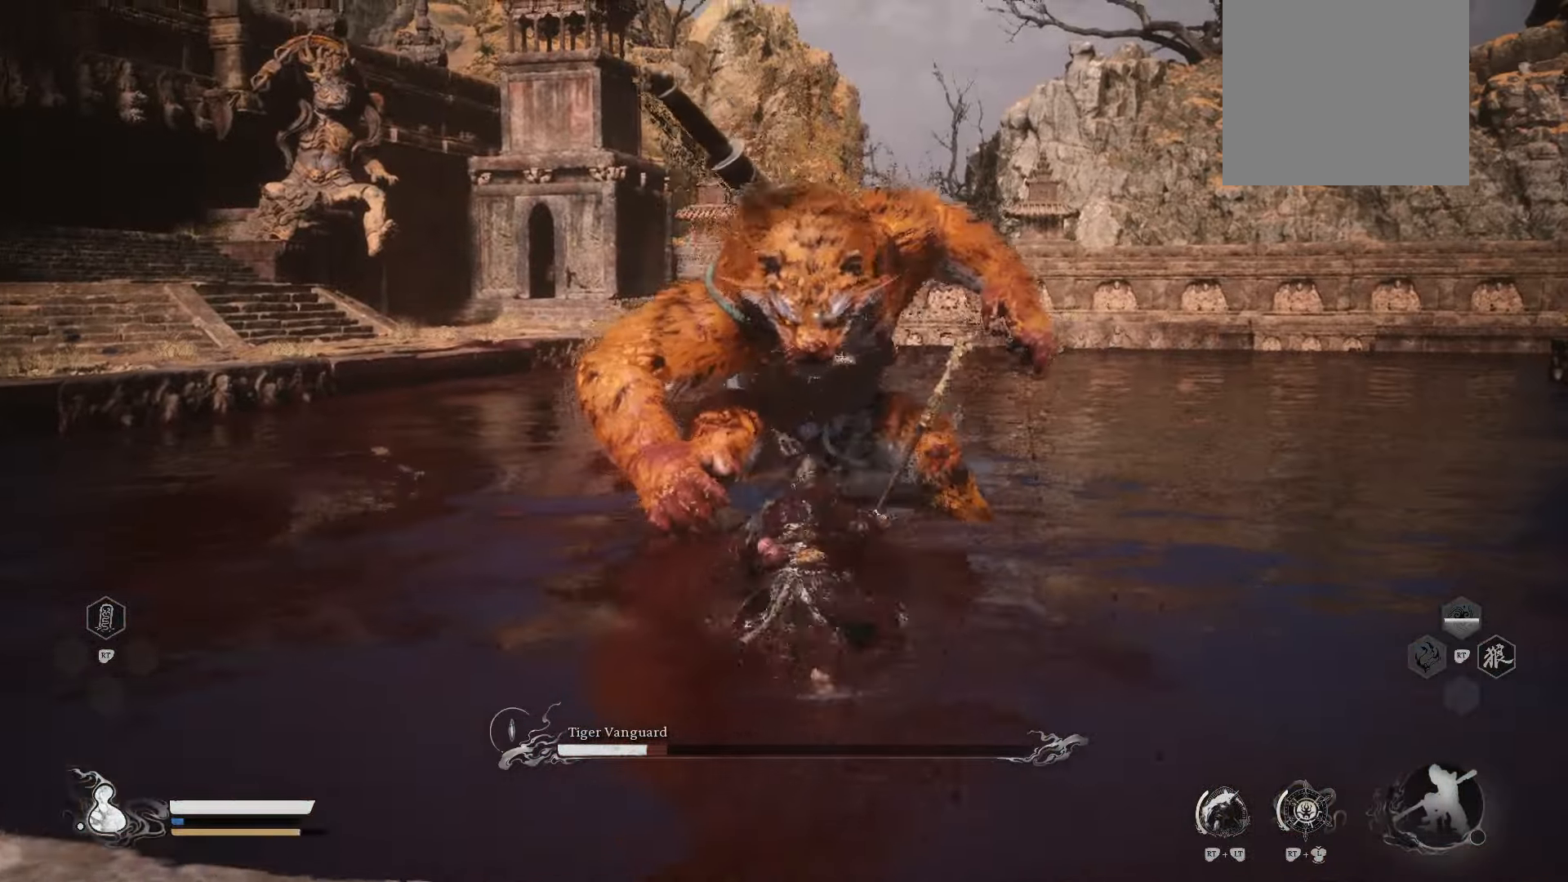
{"buttons": ["X"], "left_stick": "up-right", "right_stick": "center", "events": [[320, "left_stick", "up-right"], [420, "X", "down"]]}
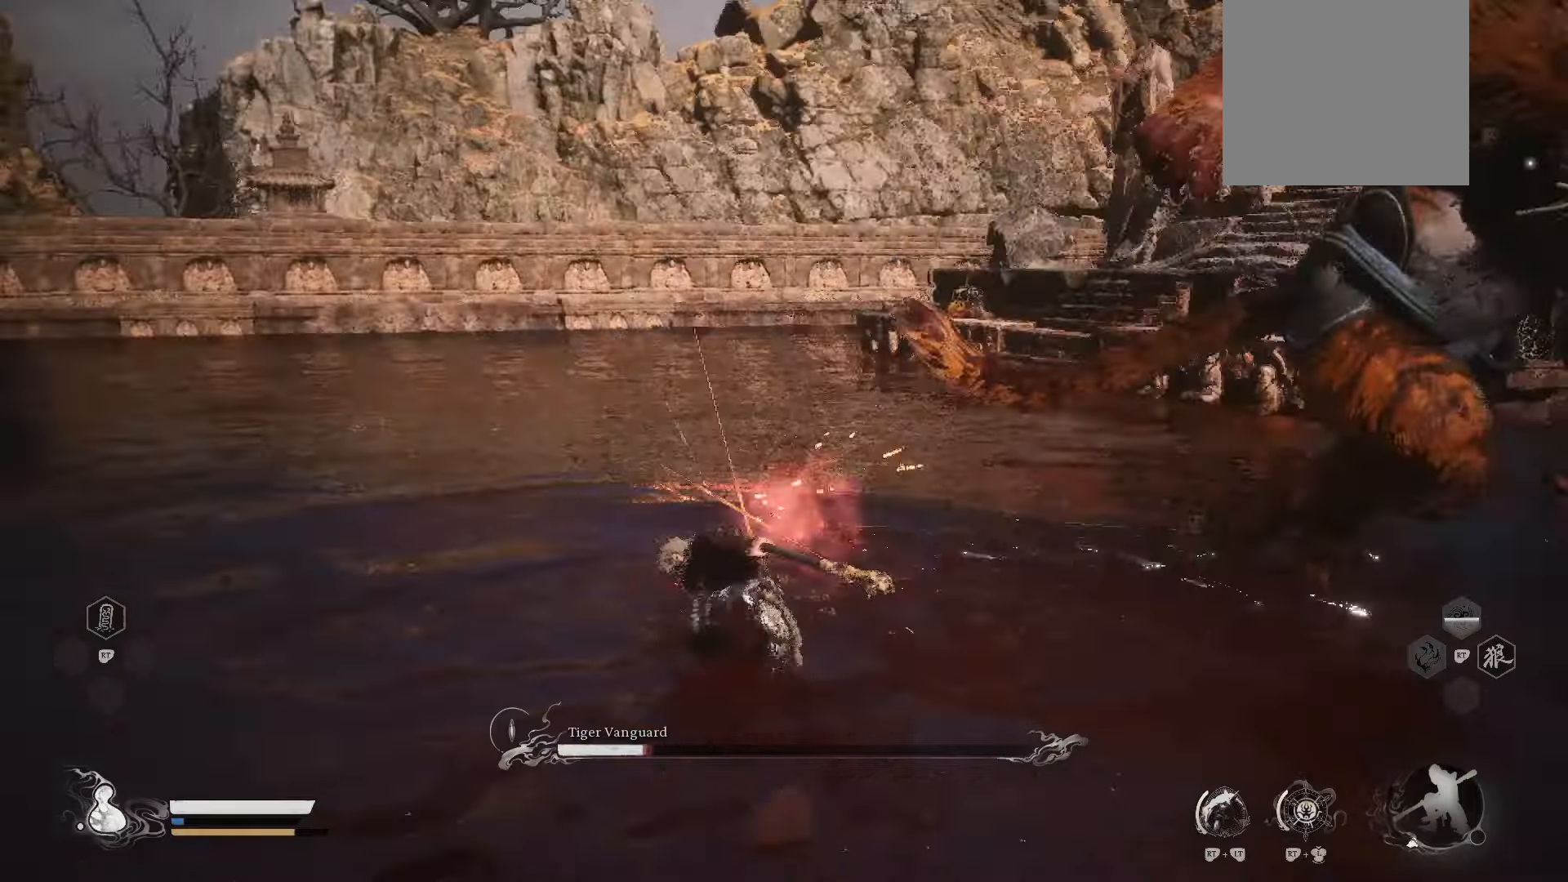
{"buttons": [], "left_stick": "right", "right_stick": "center", "events": [[20, "X", "up"], [440, "left_stick", "right"]]}
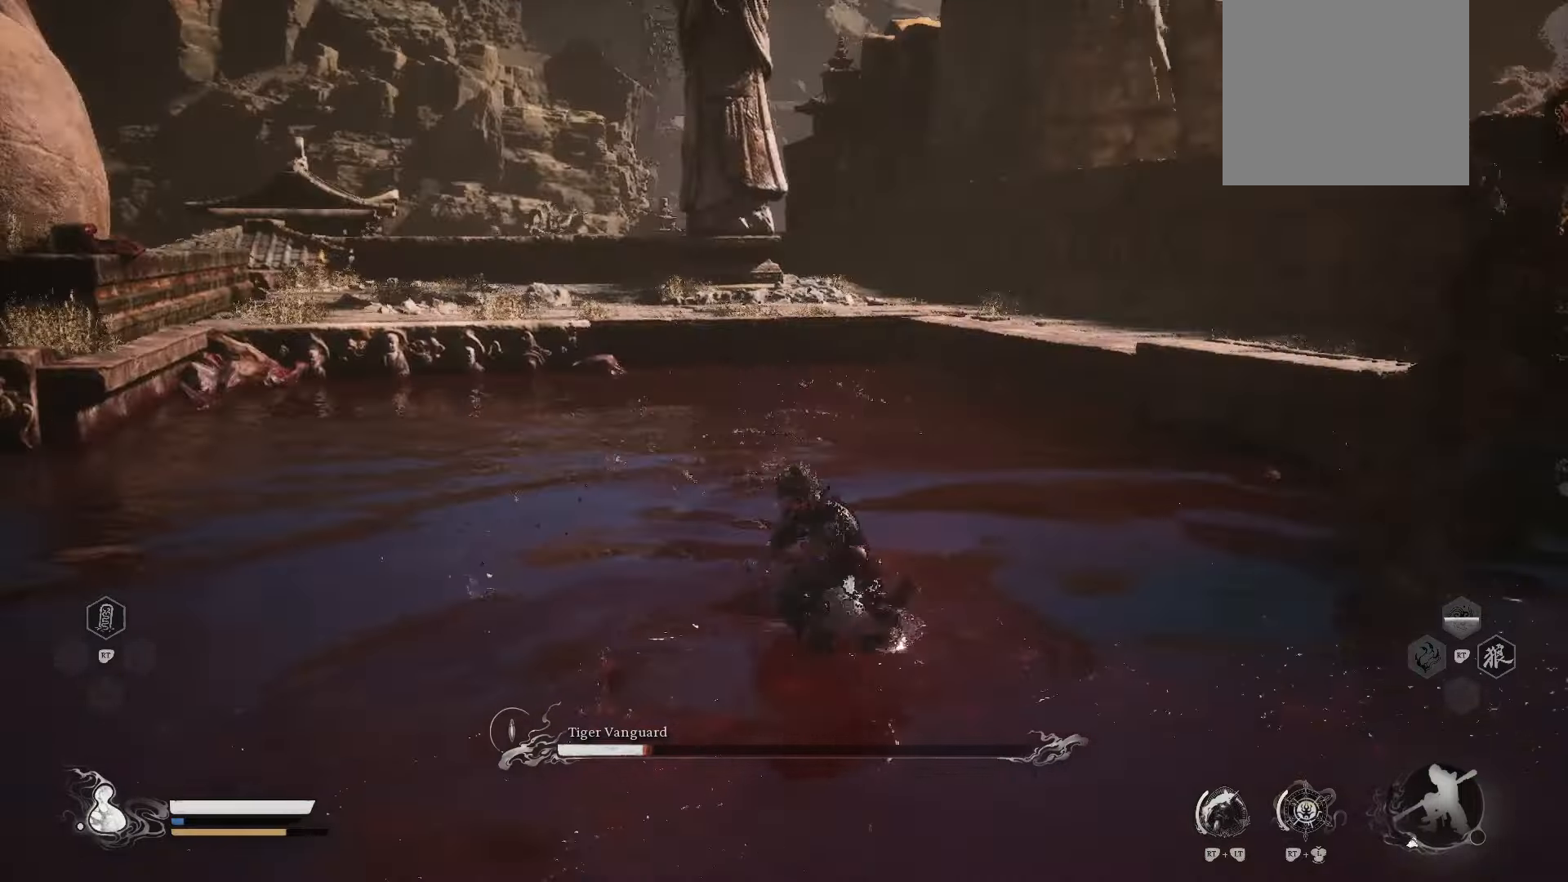
{"buttons": [], "left_stick": "center", "right_stick": "center", "events": [[100, "left_stick", "down-right"], [240, "left_stick", "down"], [480, "left_stick", "center"]]}
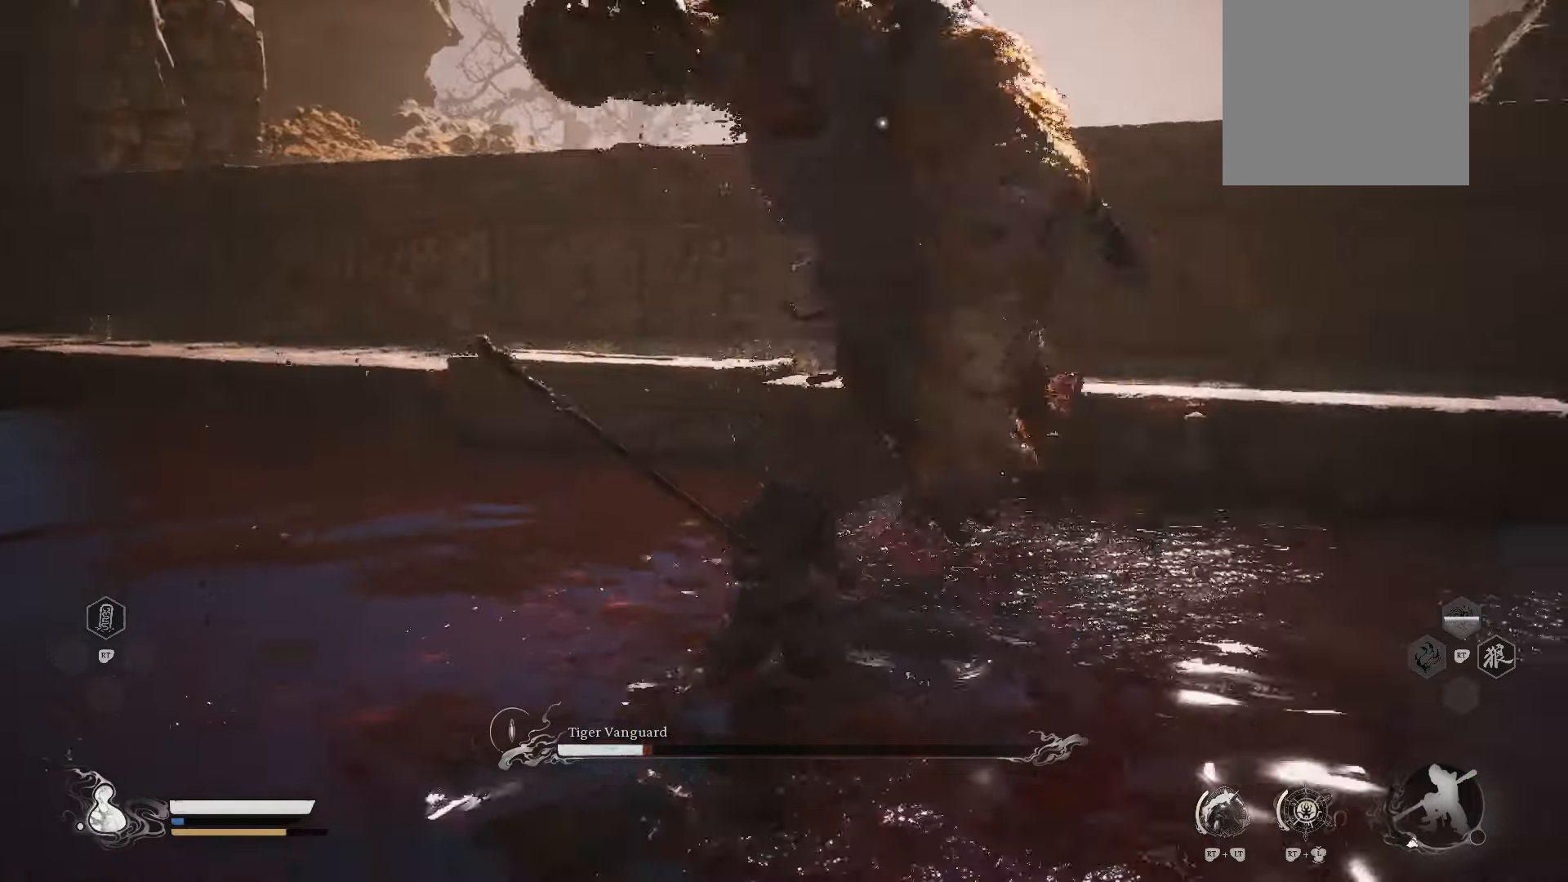
{"buttons": [], "left_stick": "up-left", "right_stick": "center", "events": [[220, "left_stick", "down"], [420, "left_stick", "up-left"]]}